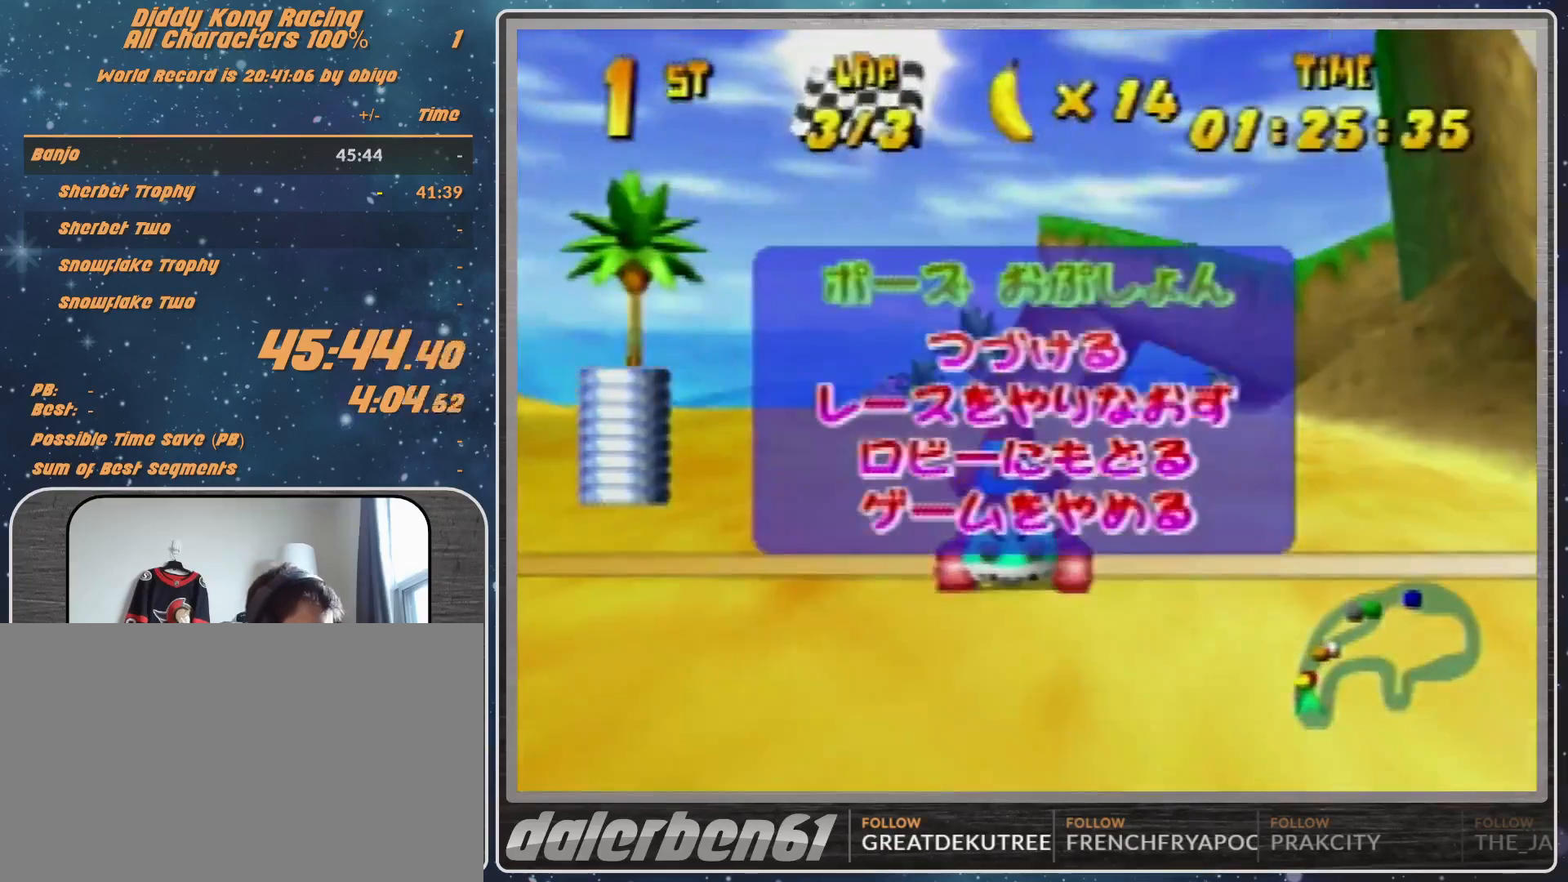
Gameplay with a controller (Nintendo layout); each line is a JSON object with the inputs held at the frame after it. "events" lists button and stick changes between this image and that frame as [ms after this image, input, new state], when the widget could be followed in between. Not read: L1 L3 R3.
{"buttons": ["START"], "left_stick": "center", "events": [[233, "START", "down"], [333, "START", "up"], [467, "START", "down"]]}
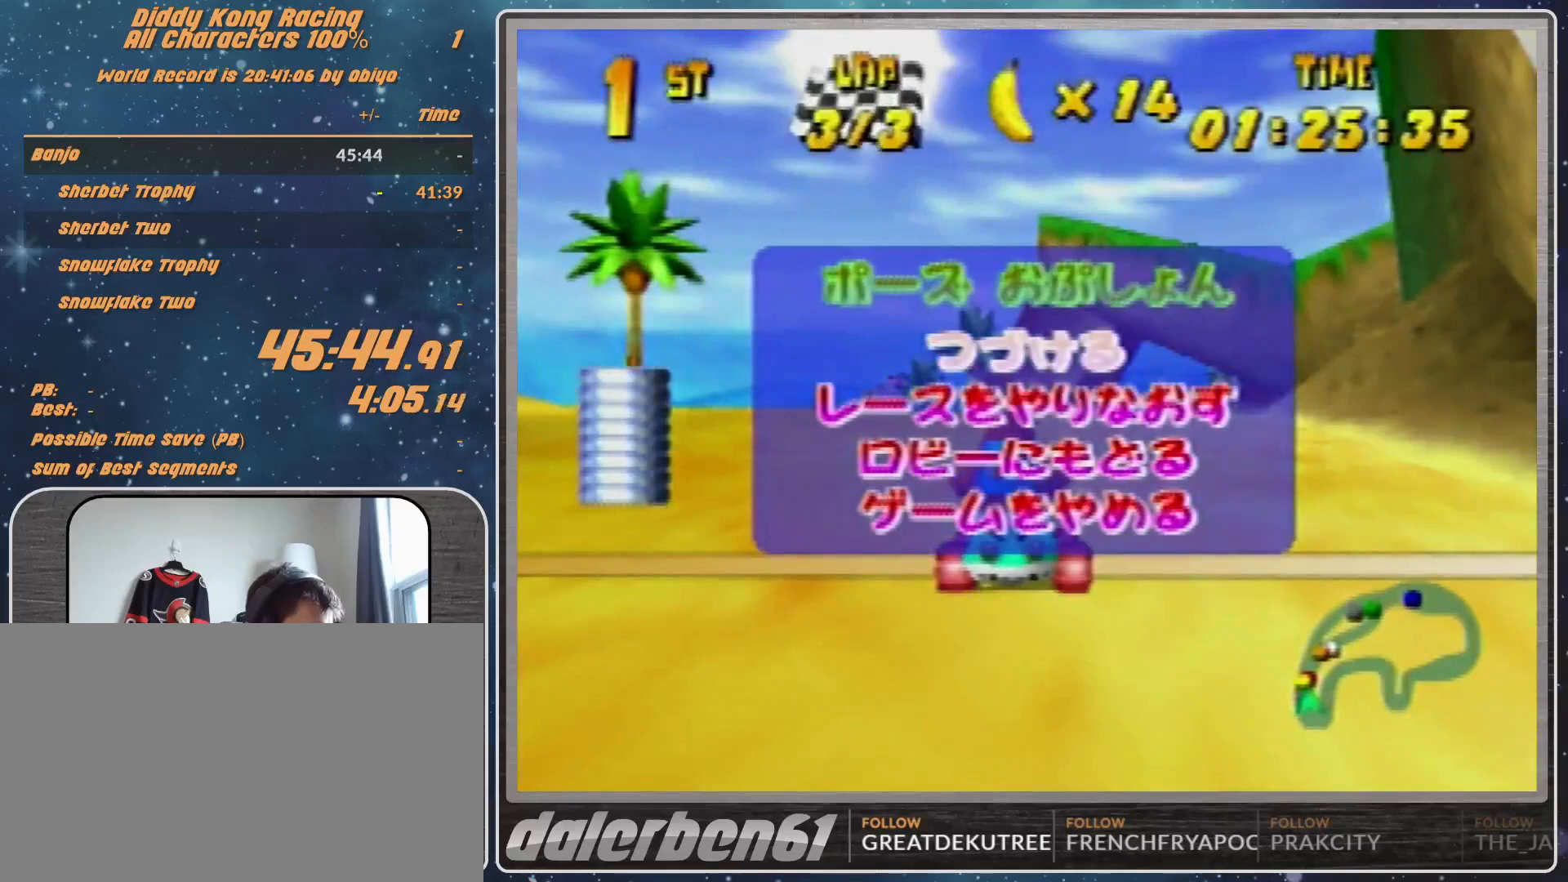
{"buttons": [], "left_stick": "down", "events": [[200, "START", "up"], [333, "left_stick", "down"]]}
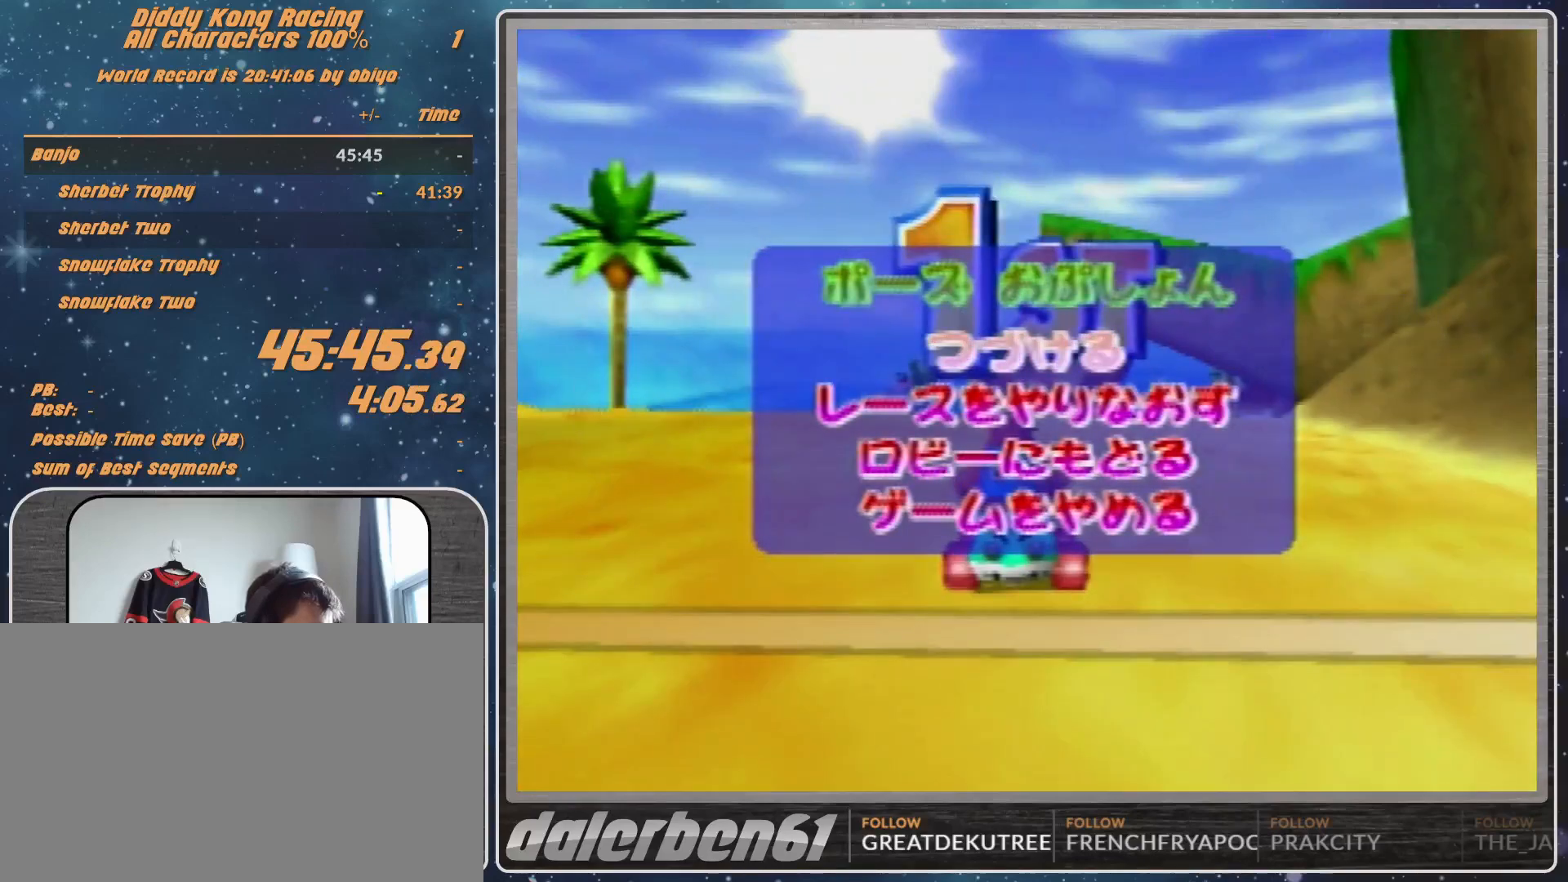
{"buttons": [], "left_stick": "center", "events": [[133, "A", "down"], [133, "left_stick", "center"], [267, "A", "up"]]}
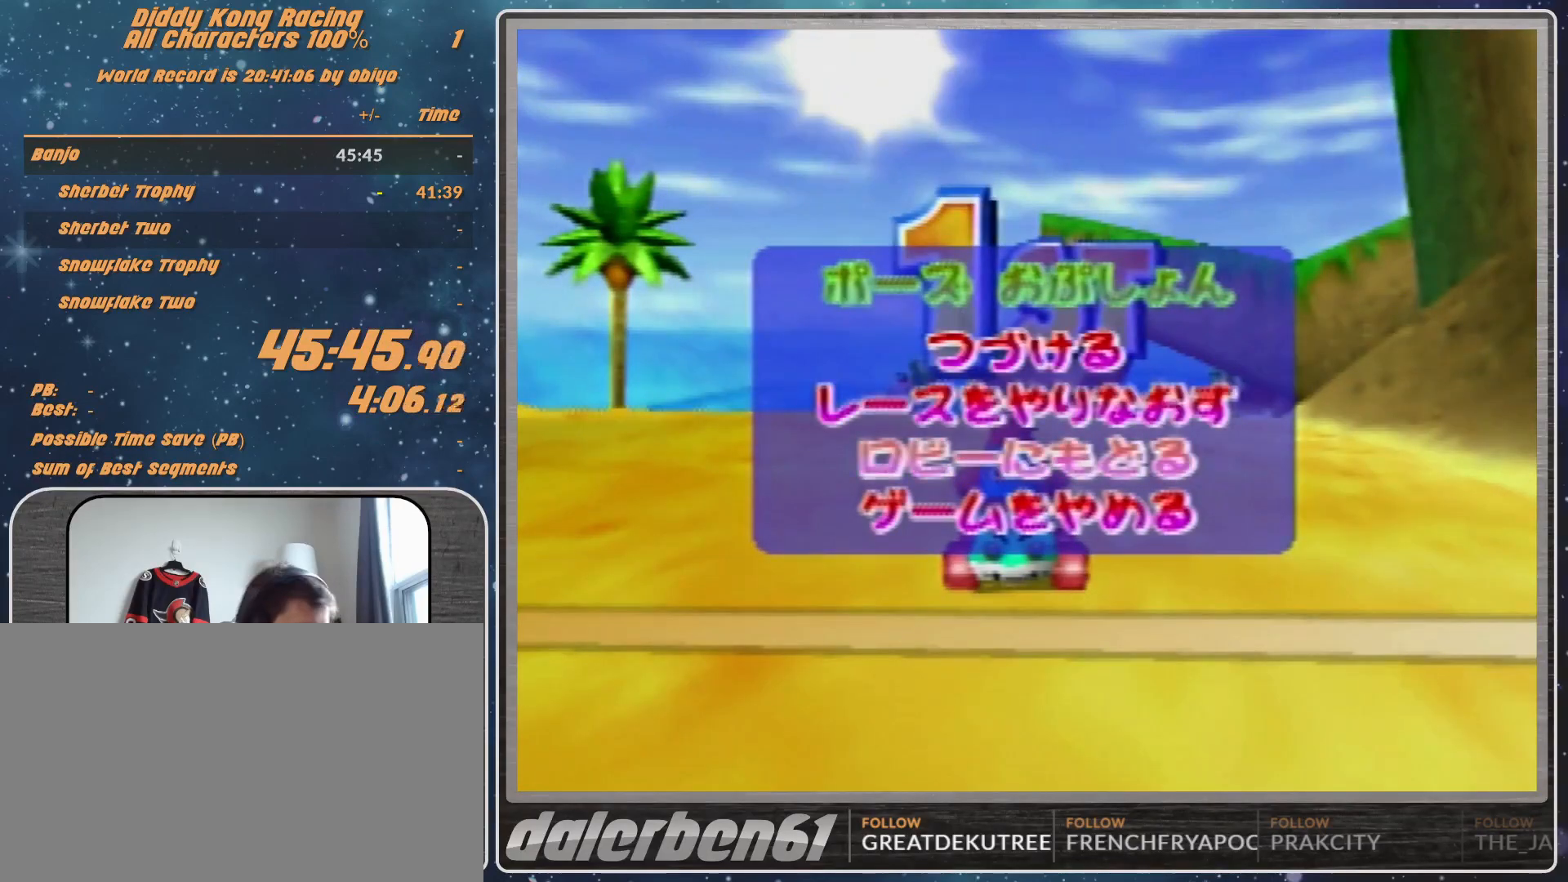
{"buttons": [], "left_stick": "center", "events": []}
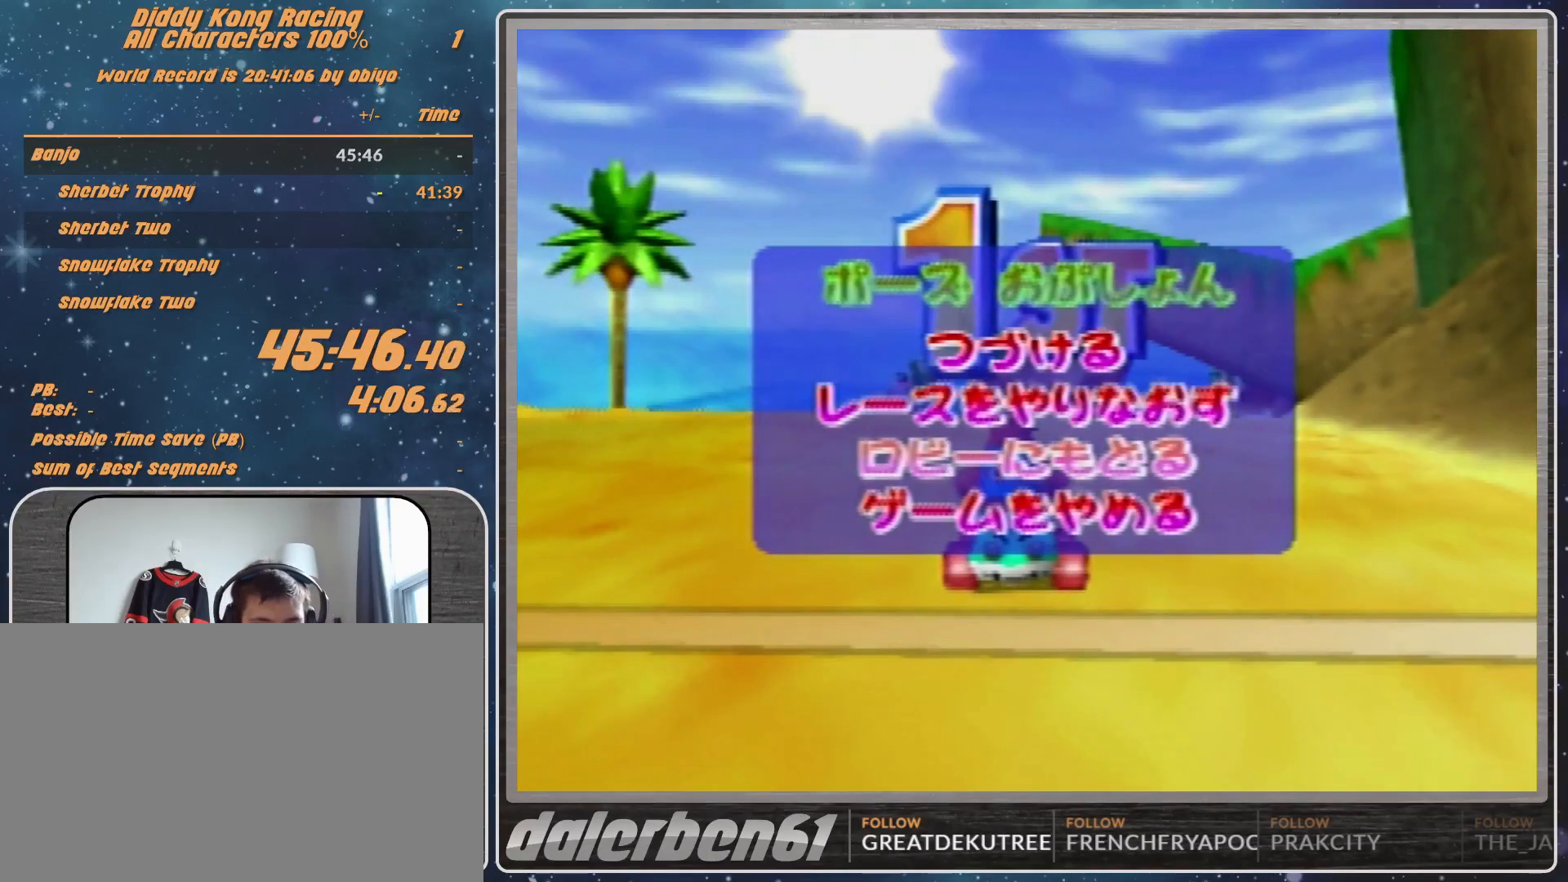
{"buttons": [], "left_stick": "center", "events": []}
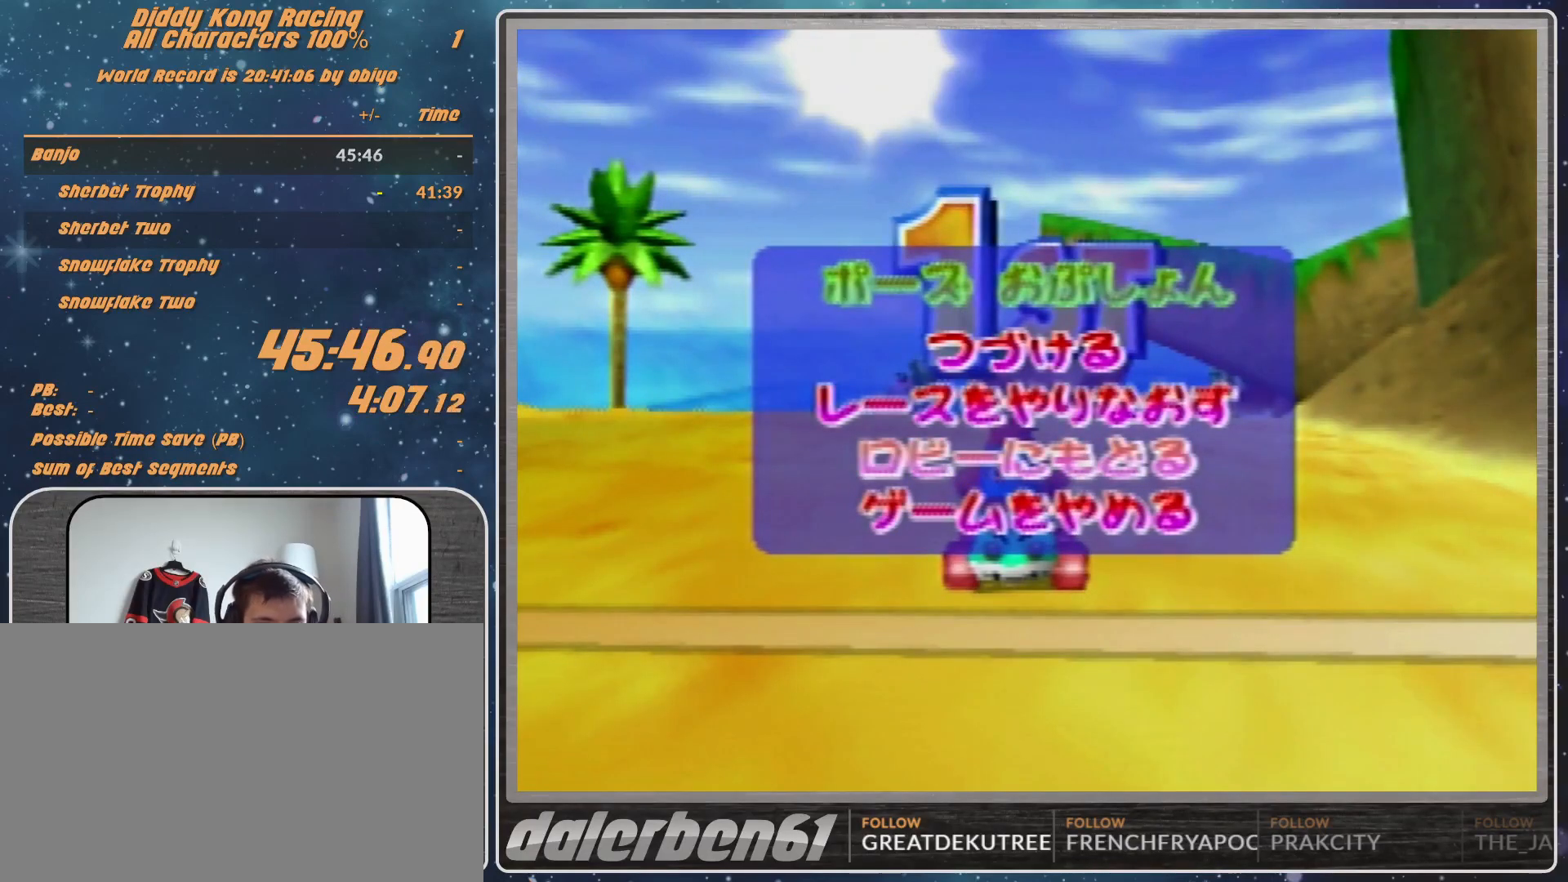
{"buttons": ["A", "R1"], "left_stick": "up-right", "events": [[400, "A", "down"], [400, "left_stick", "up-right"], [467, "R1", "down"]]}
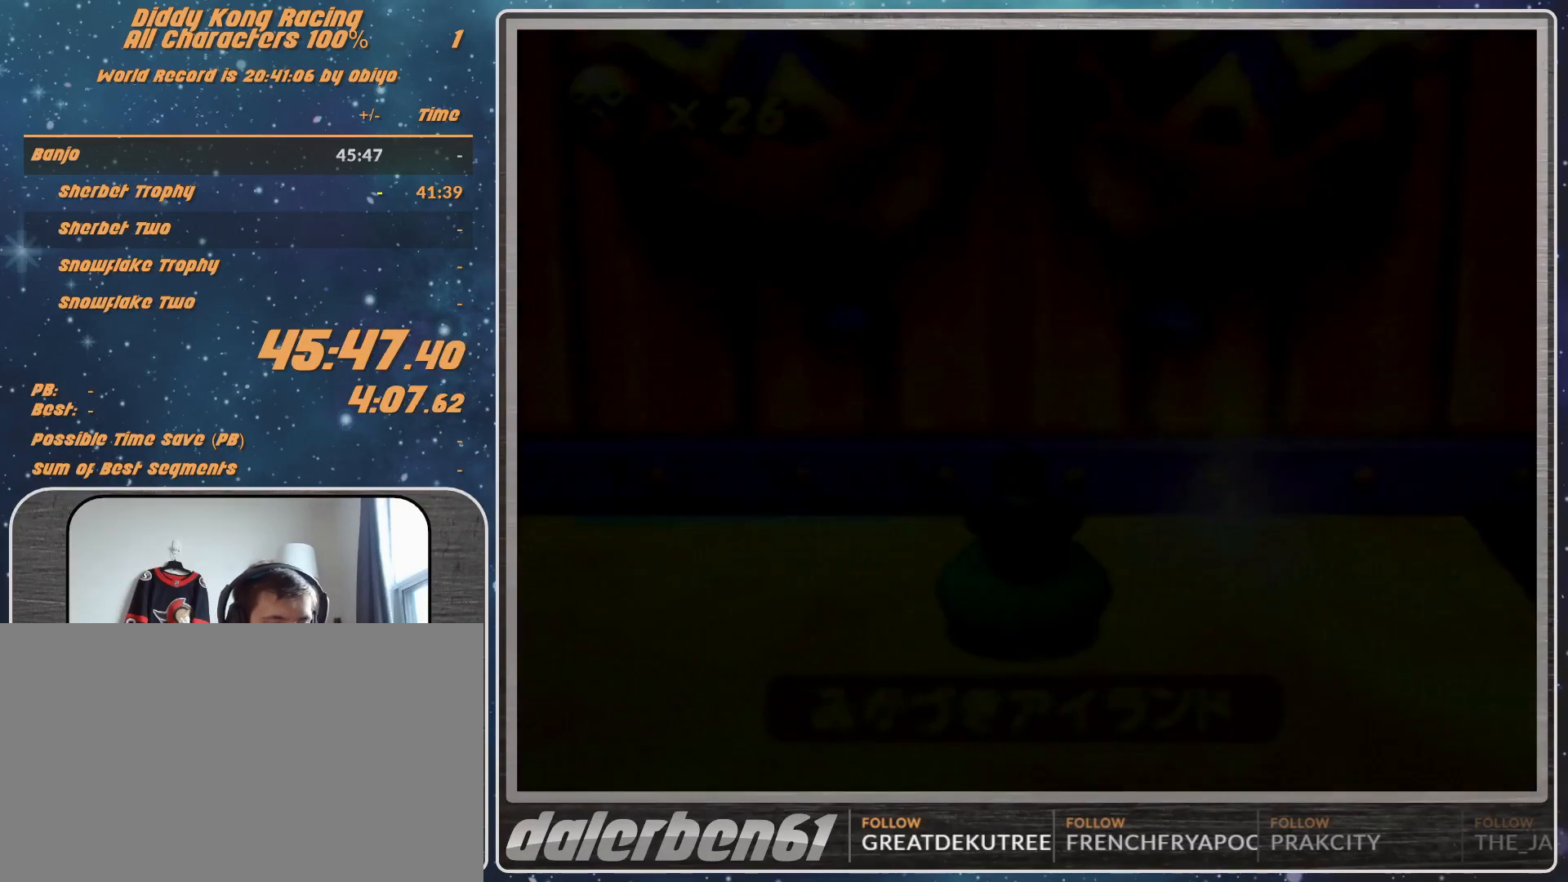
{"buttons": ["A", "R1"], "left_stick": "up-right", "events": [[233, "left_stick", "up-left"], [500, "left_stick", "up-right"]]}
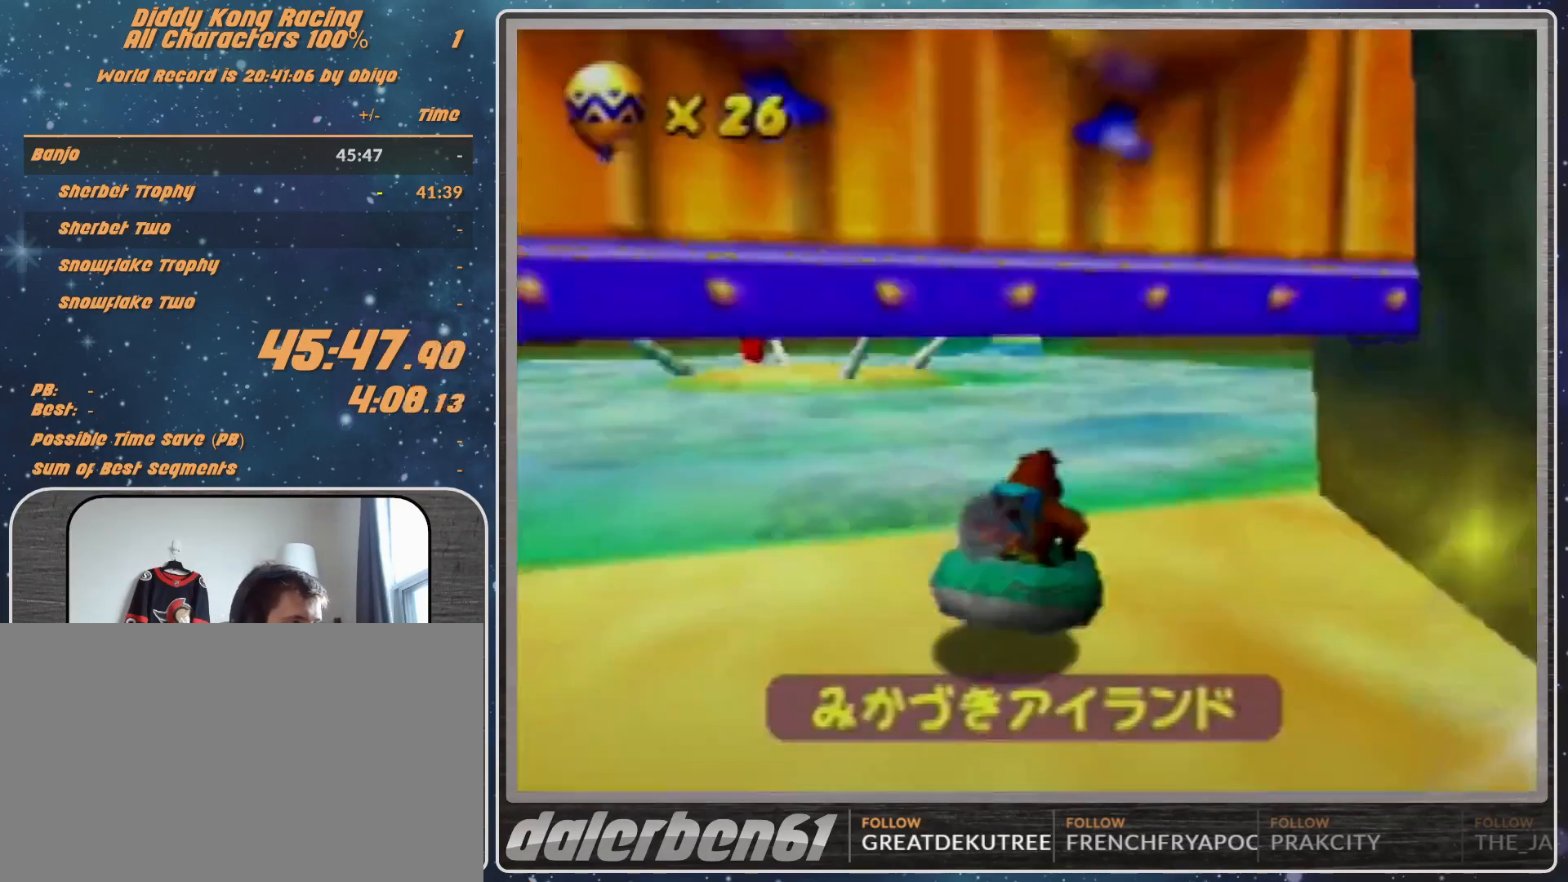
{"buttons": ["A", "R1"], "left_stick": "up-right", "events": [[100, "left_stick", "up-left"], [433, "left_stick", "up-right"]]}
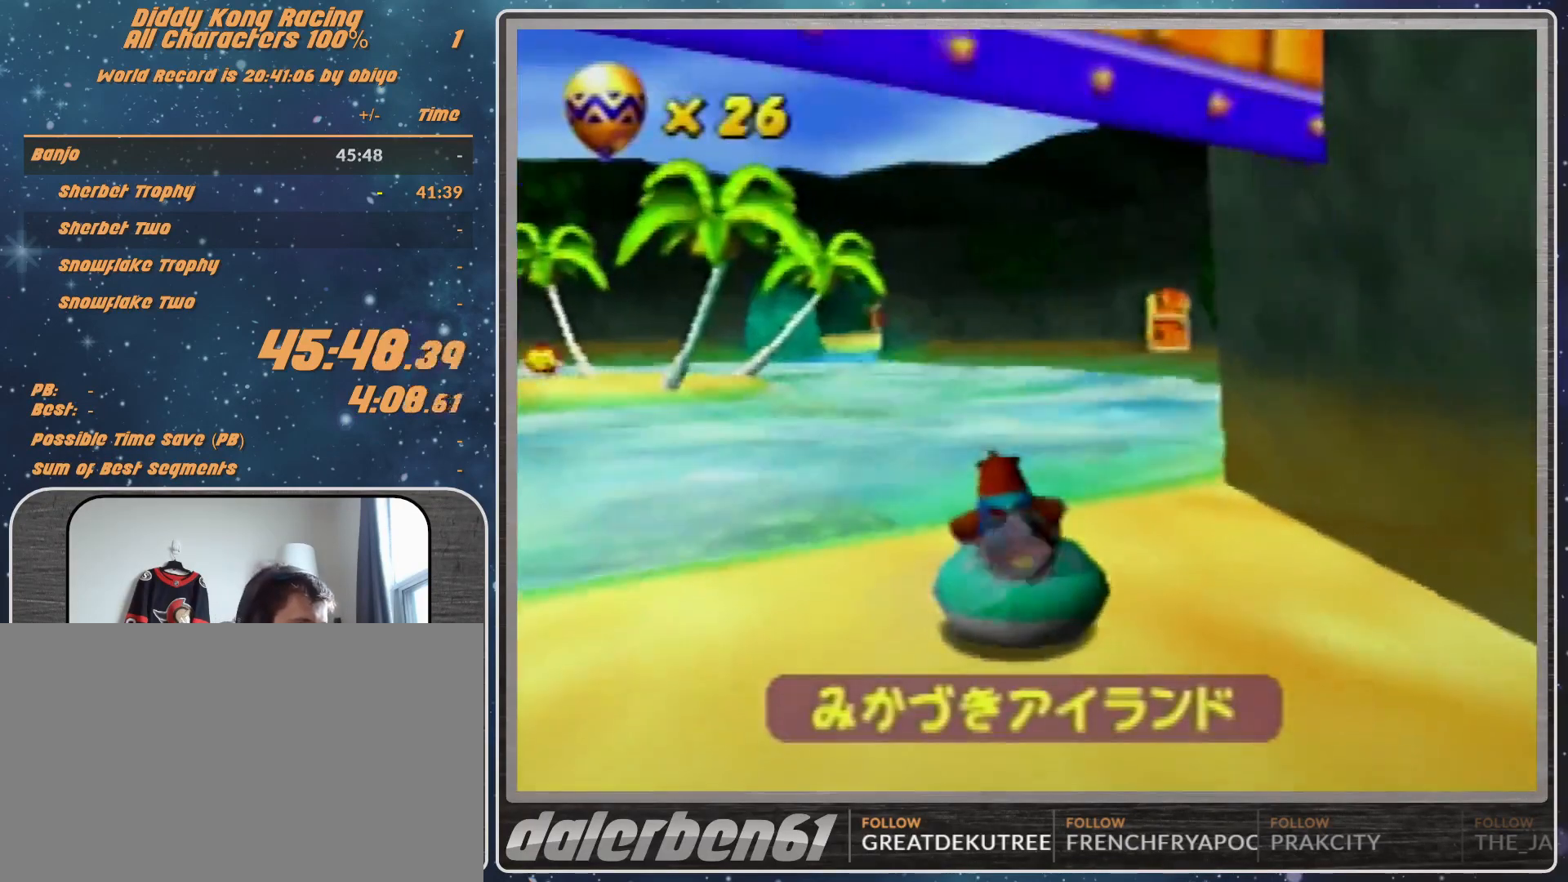
{"buttons": ["A", "R1"], "left_stick": "up-left", "events": [[467, "left_stick", "up-left"]]}
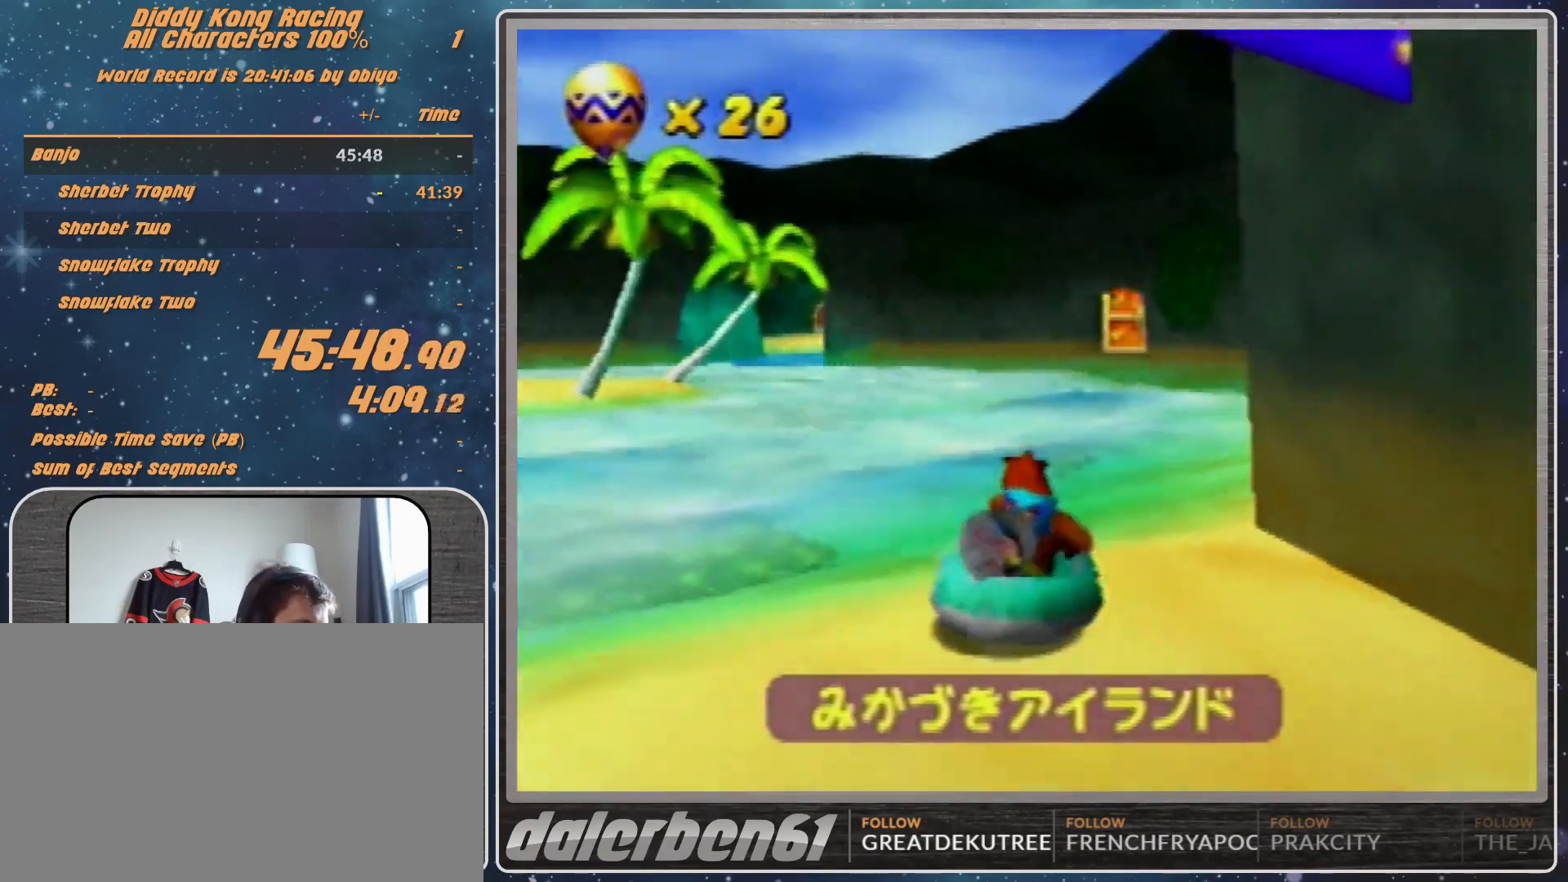
{"buttons": ["A", "R1"], "left_stick": "up-left", "events": [[200, "left_stick", "up-right"], [500, "left_stick", "up-left"]]}
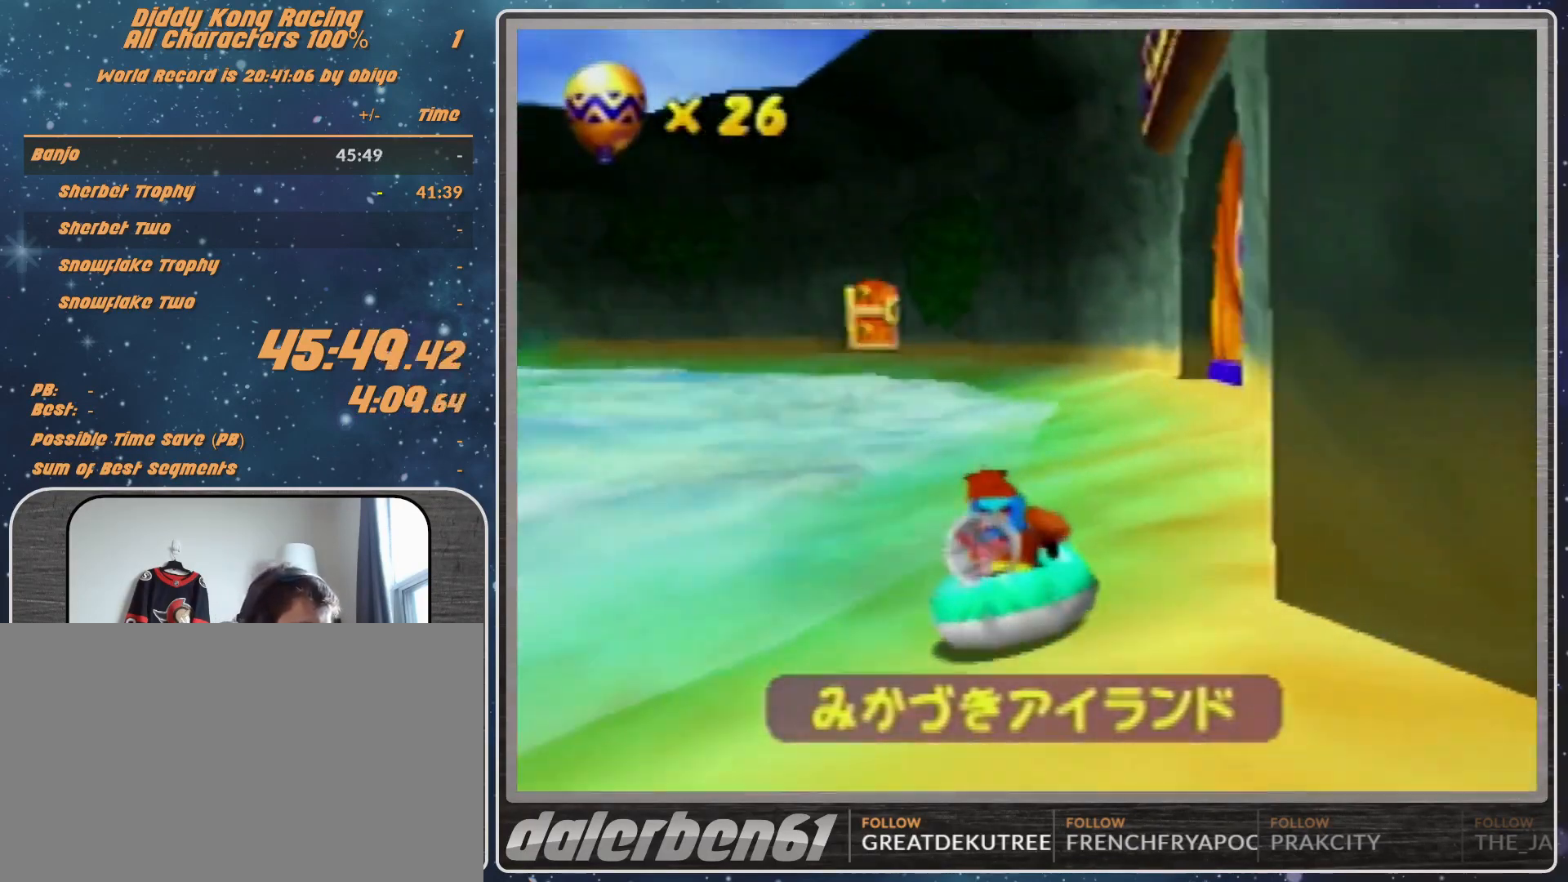
{"buttons": ["A", "R1"], "left_stick": "up-right", "events": [[200, "left_stick", "up-right"], [300, "left_stick", "up"], [400, "left_stick", "up-right"]]}
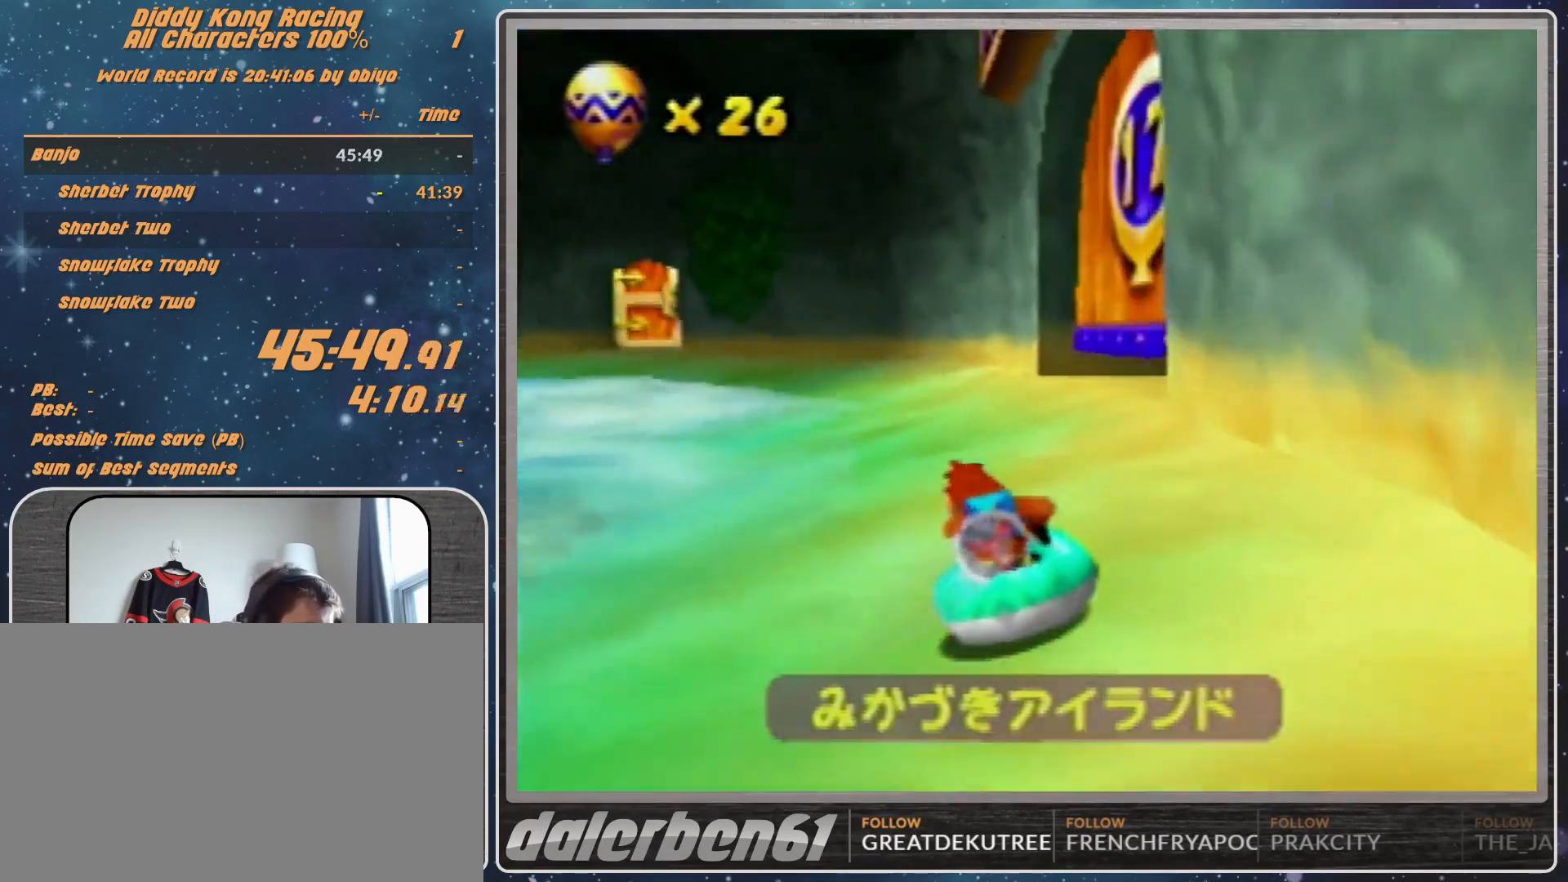
{"buttons": ["A", "B", "R1"], "left_stick": "up-right", "events": [[333, "B", "down"]]}
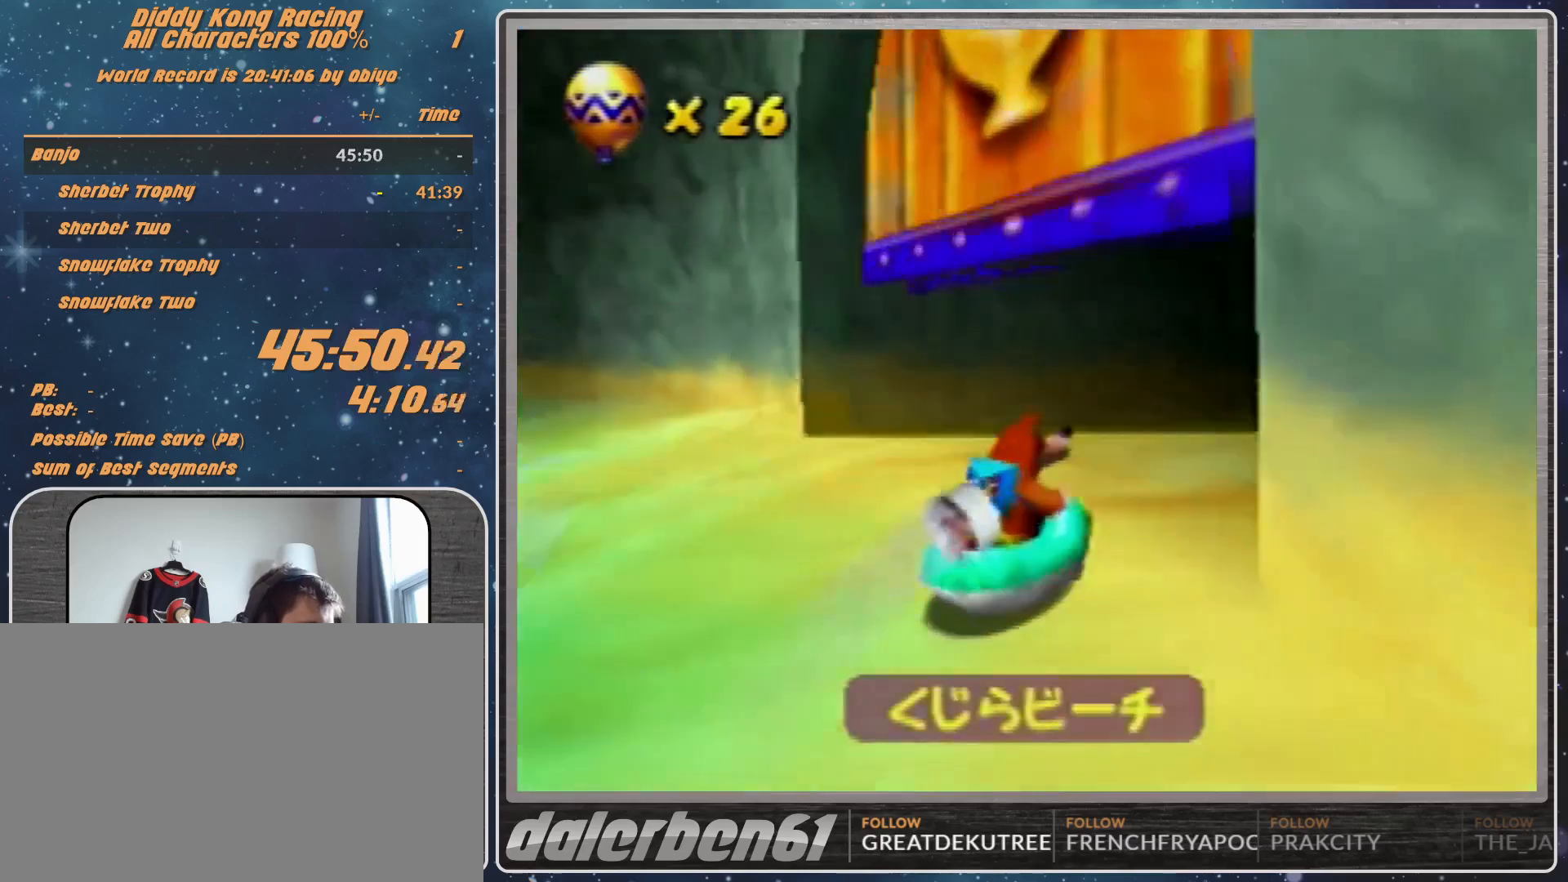
{"buttons": [], "left_stick": "center", "events": [[167, "B", "up"], [367, "A", "up"], [367, "R1", "up"], [467, "left_stick", "center"]]}
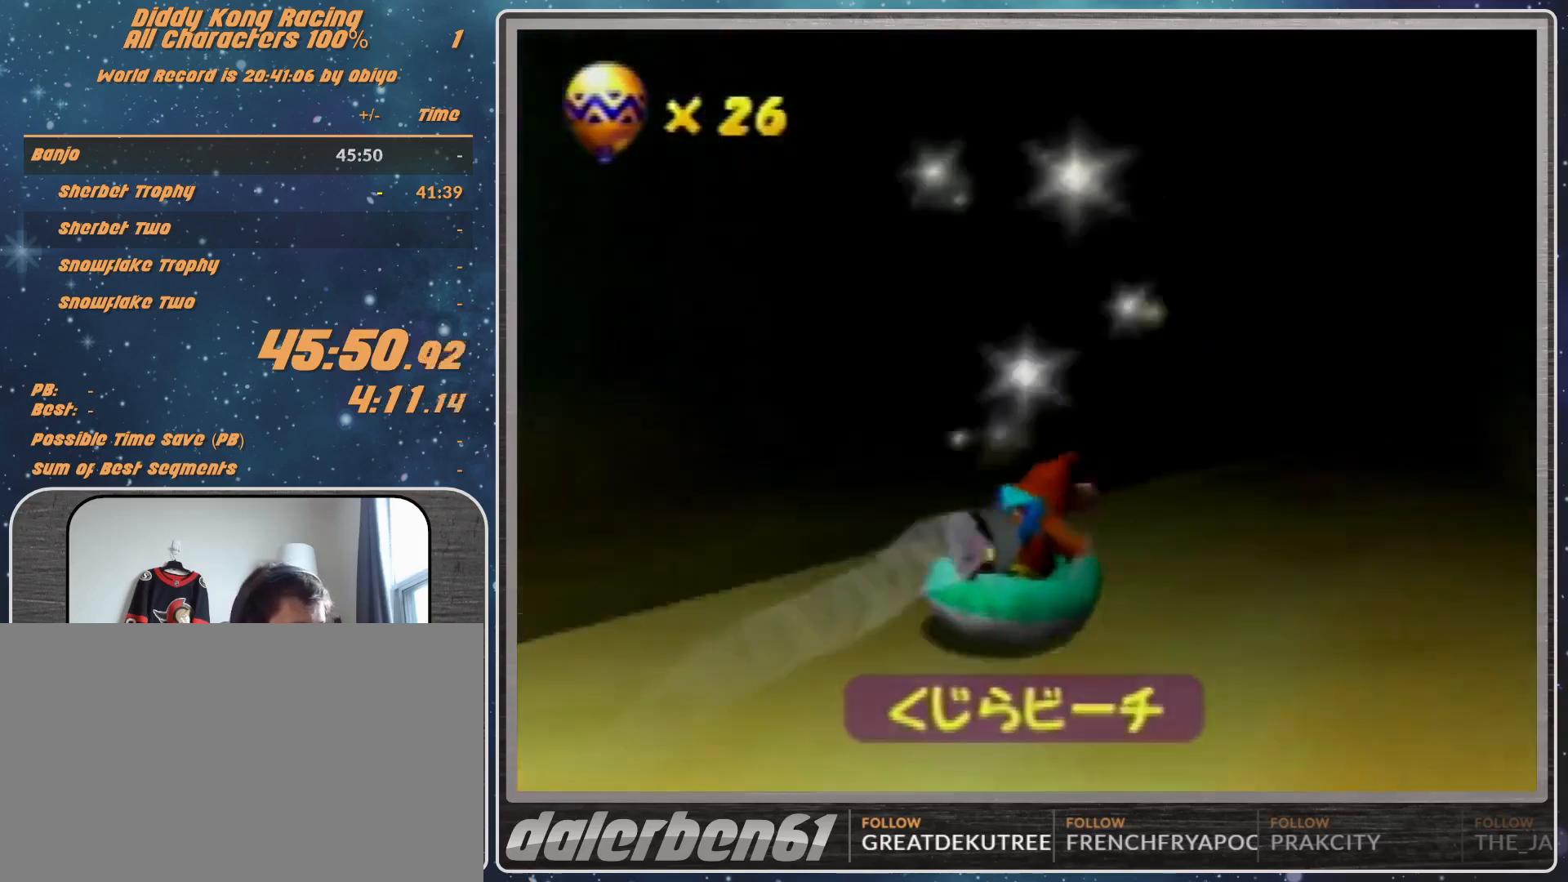
{"buttons": [], "left_stick": "center", "events": []}
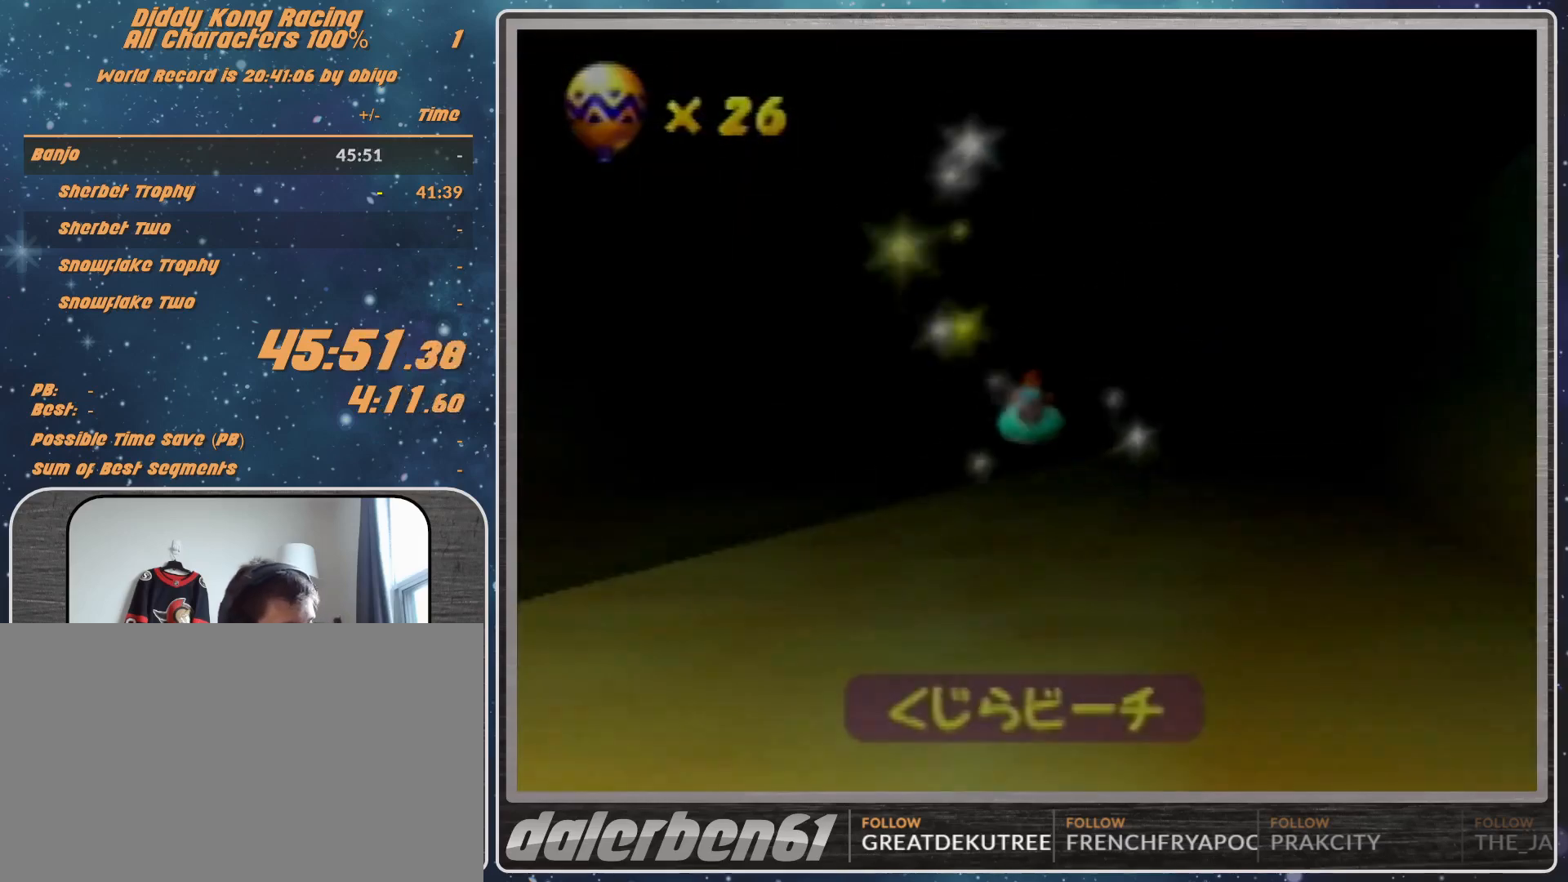
{"buttons": [], "left_stick": "center", "events": []}
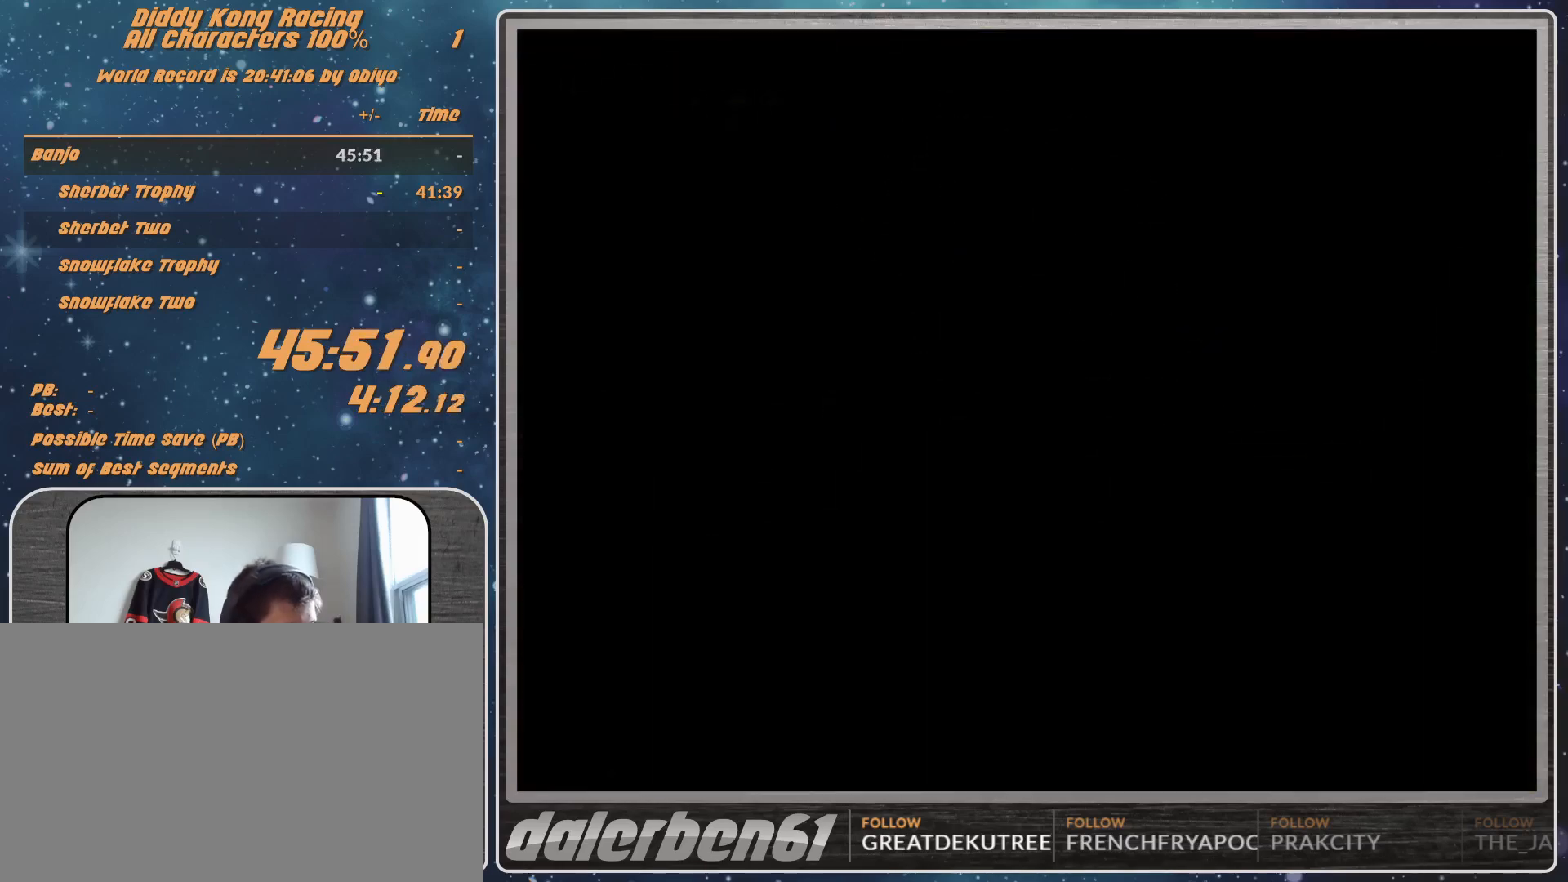
{"buttons": [], "left_stick": "center", "events": []}
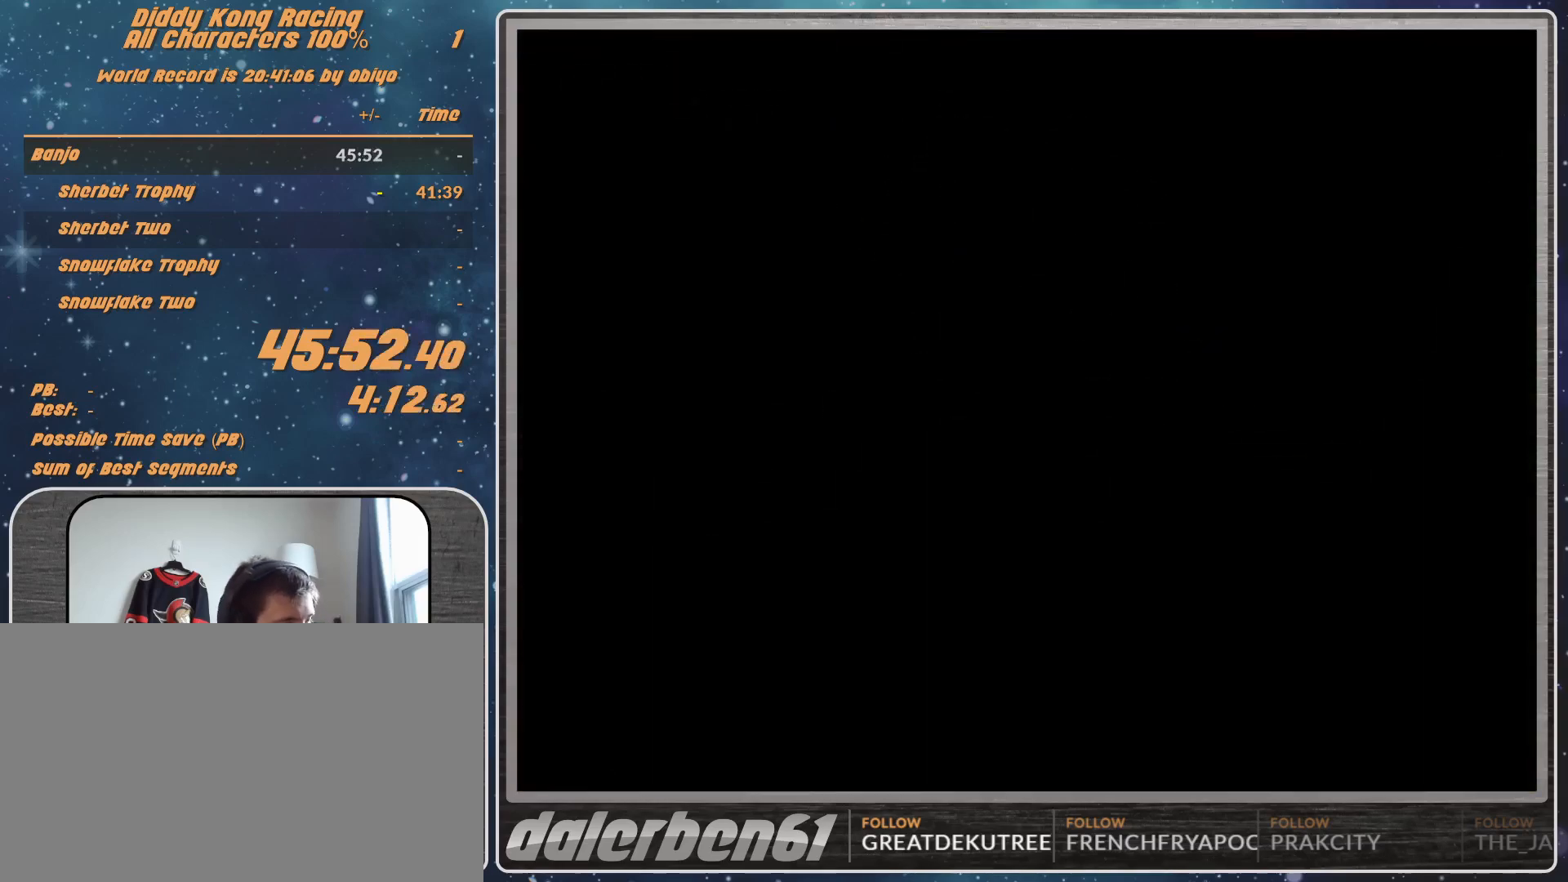
{"buttons": [], "left_stick": "center", "events": []}
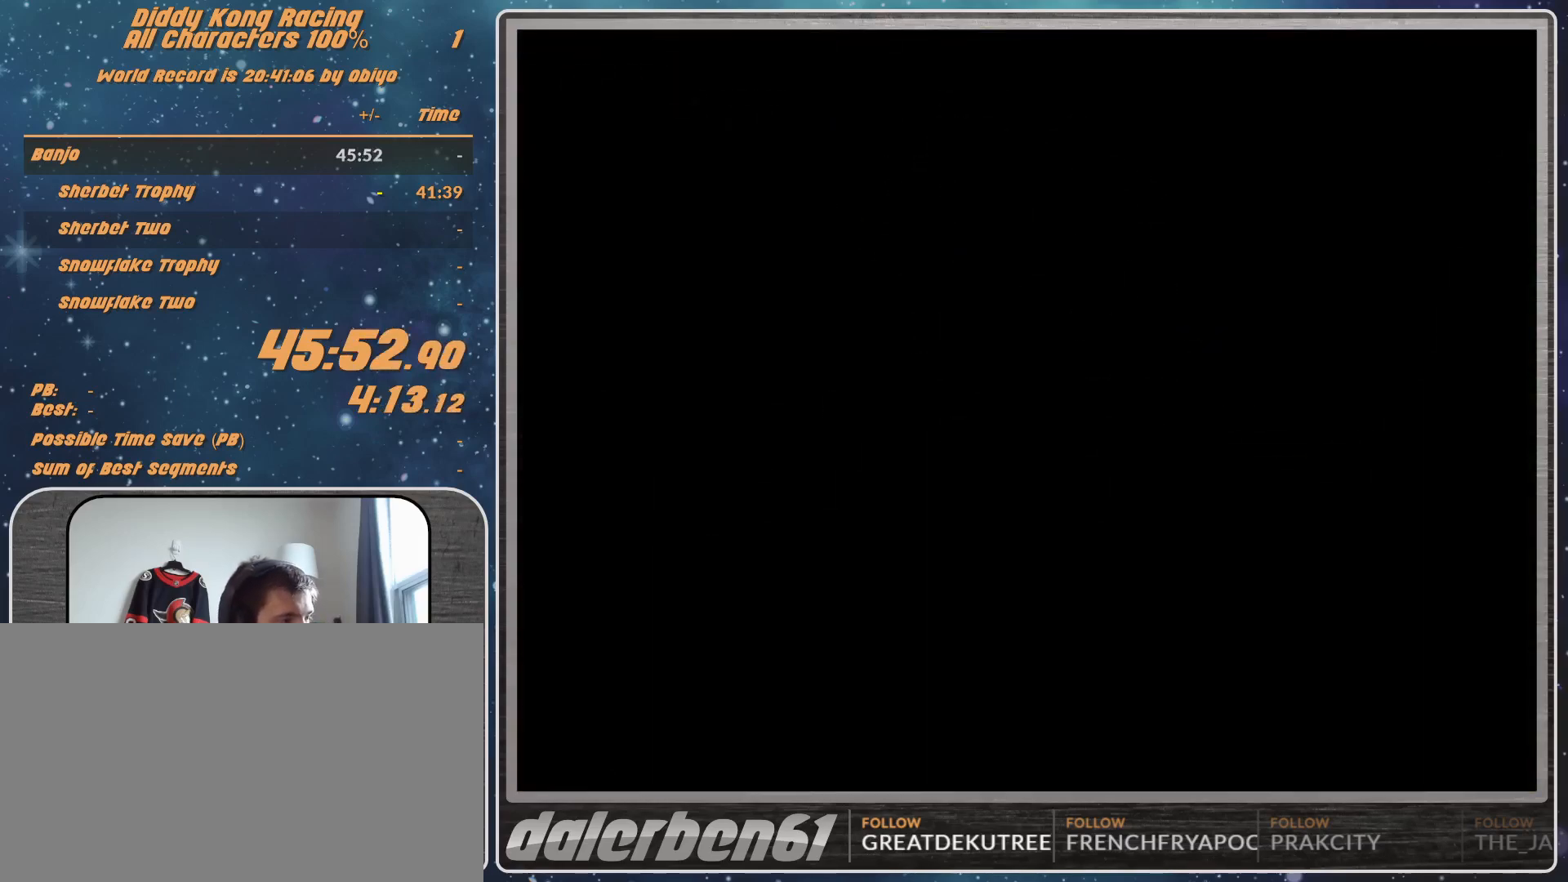
{"buttons": ["A"], "left_stick": "center", "events": [[267, "A", "down"], [333, "A", "up"], [400, "A", "down"], [433, "A", "up"], [500, "A", "down"]]}
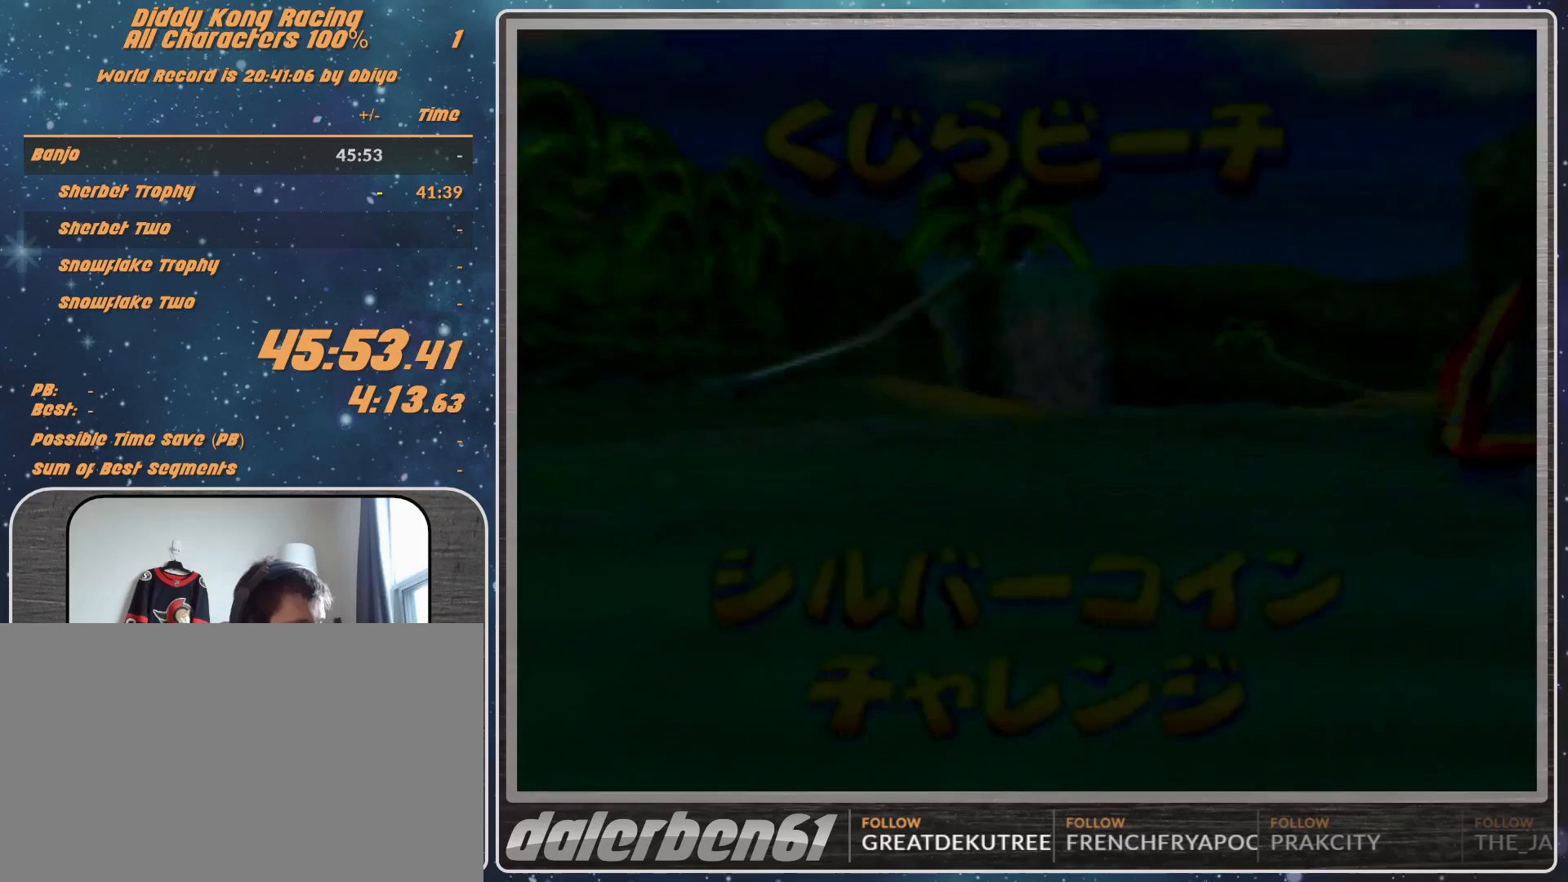
{"buttons": [], "left_stick": "center", "events": [[67, "A", "up"]]}
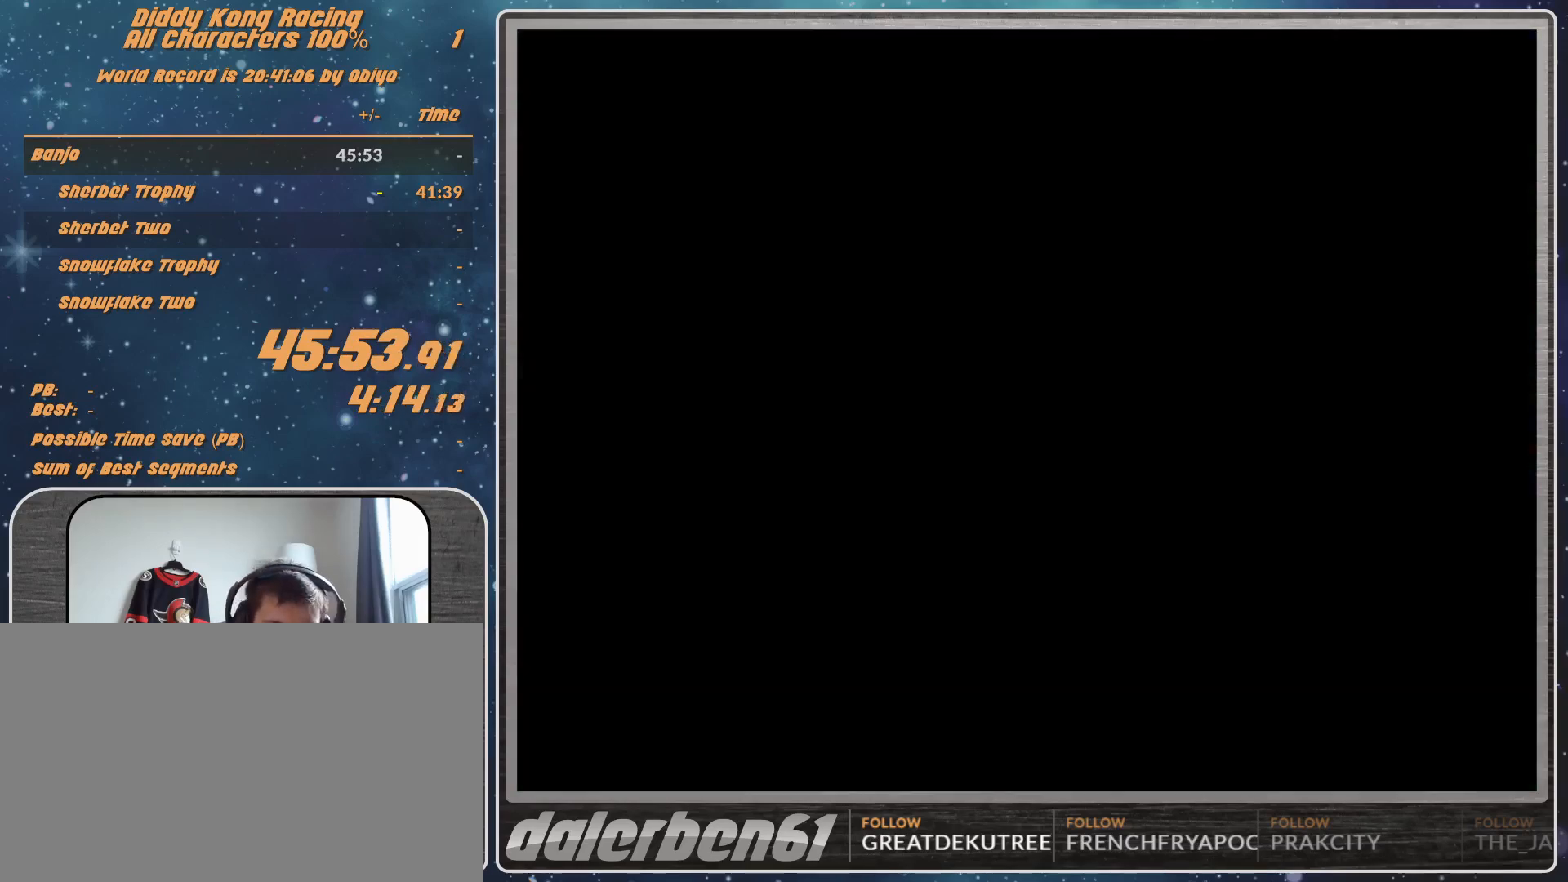
{"buttons": [], "left_stick": "center", "events": []}
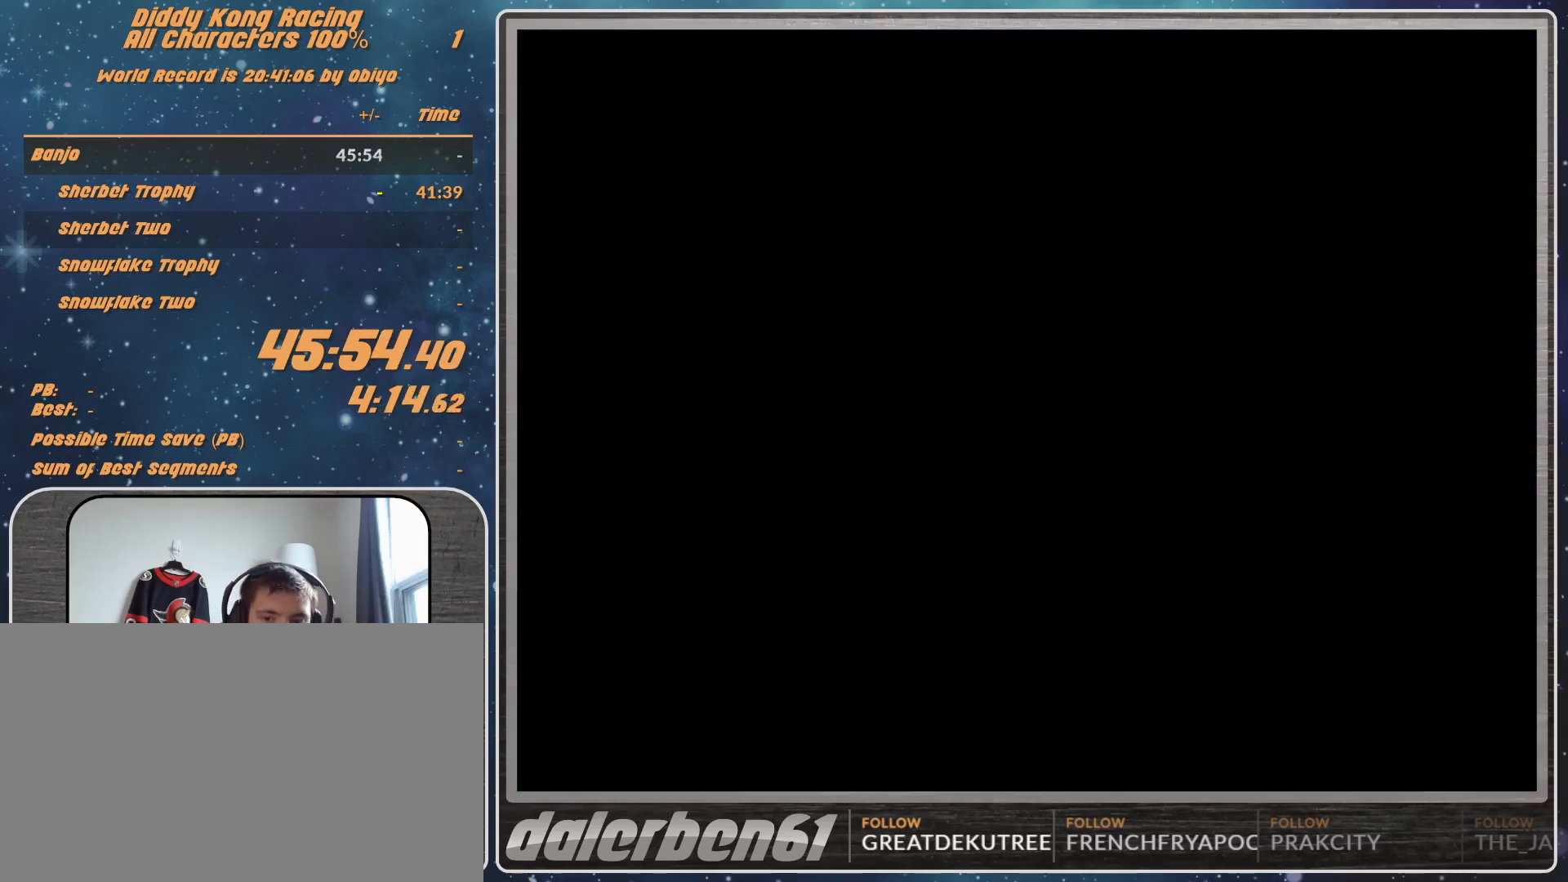
{"buttons": [], "left_stick": "center", "events": []}
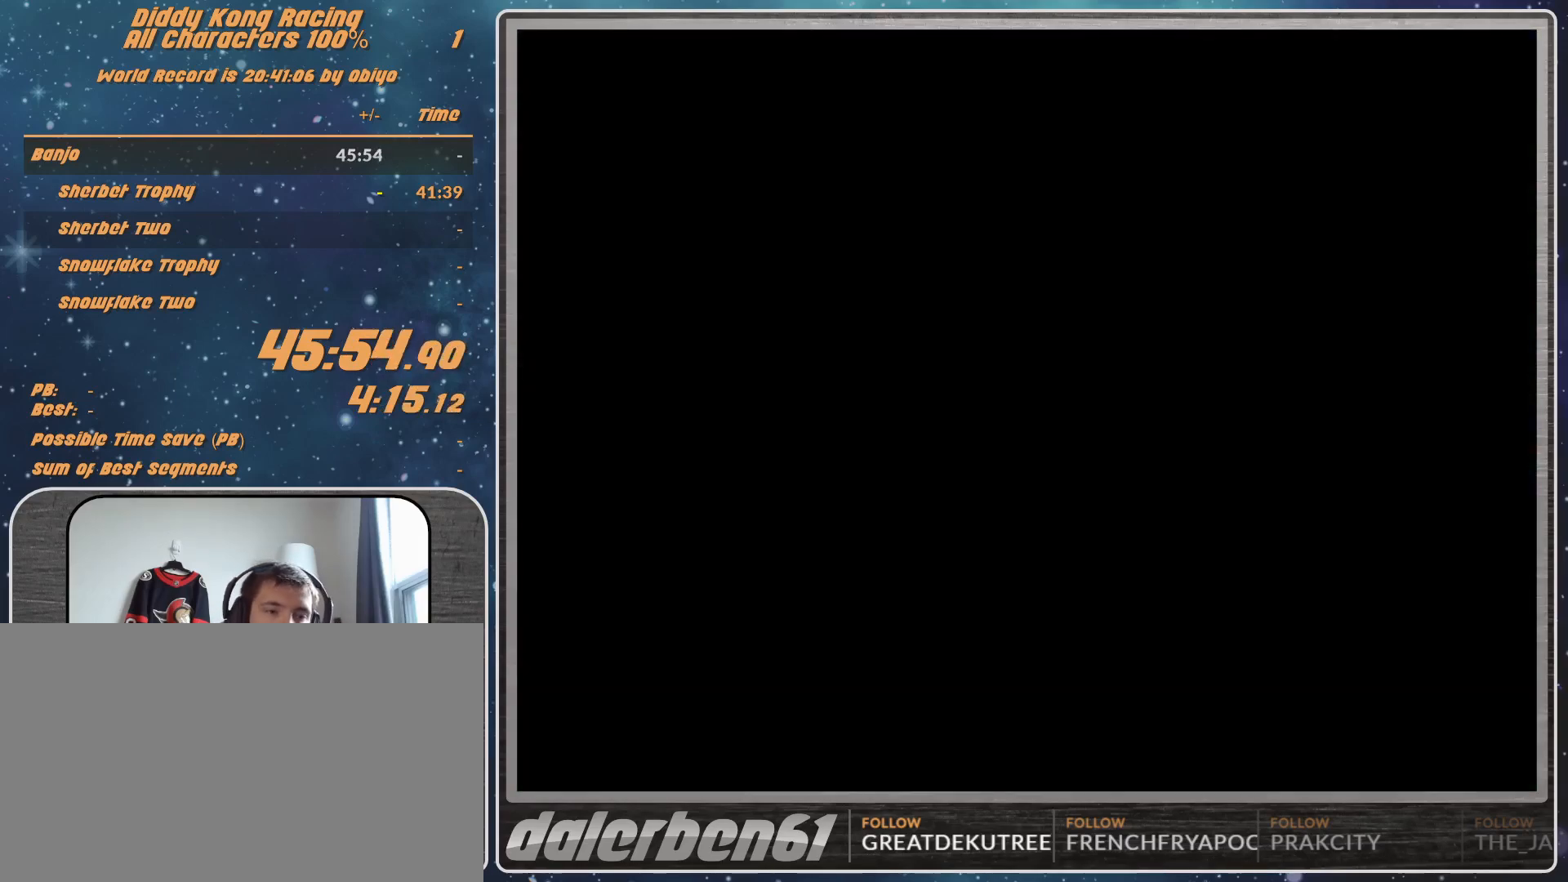
{"buttons": [], "left_stick": "center", "events": []}
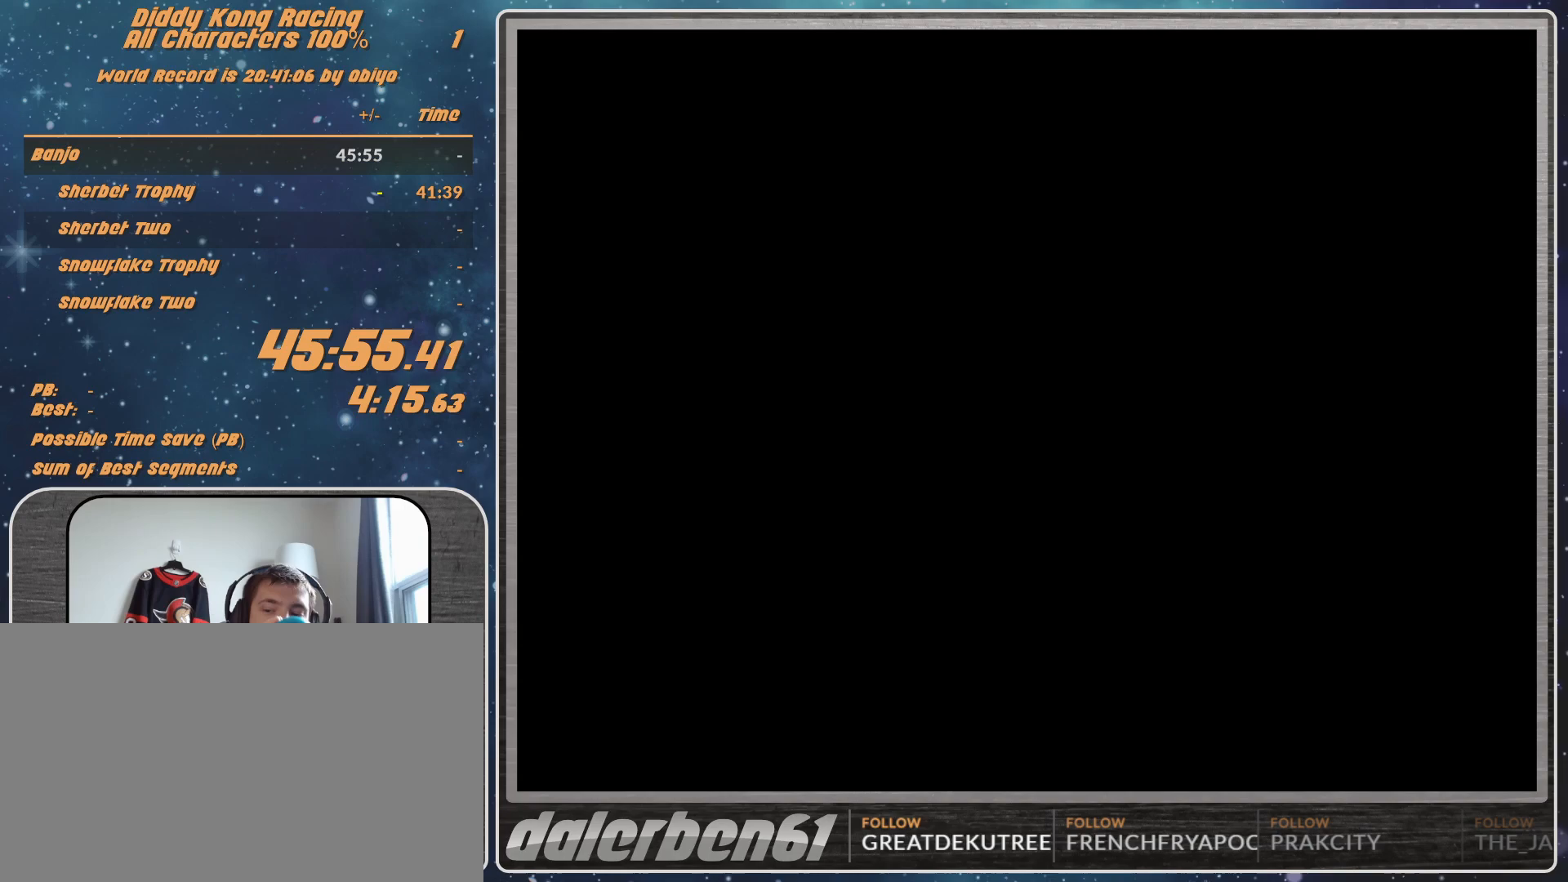
{"buttons": ["A"], "left_stick": "center", "events": [[367, "A", "down"], [433, "A", "up"], [500, "A", "down"]]}
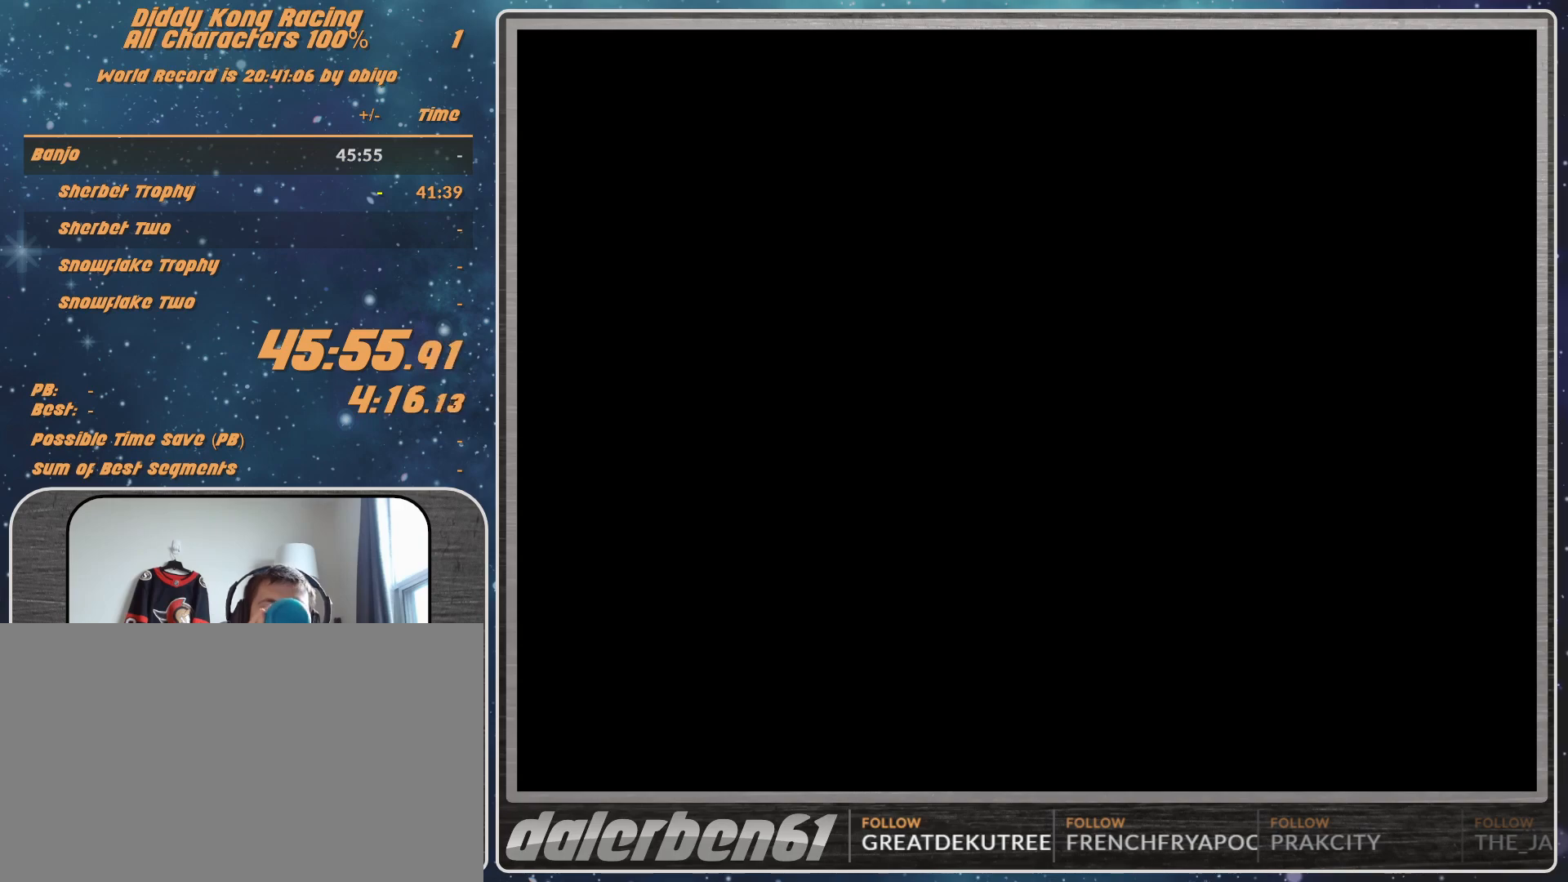
{"buttons": [], "left_stick": "center", "events": [[67, "A", "up"], [133, "A", "down"], [200, "A", "up"], [267, "A", "down"], [333, "A", "up"]]}
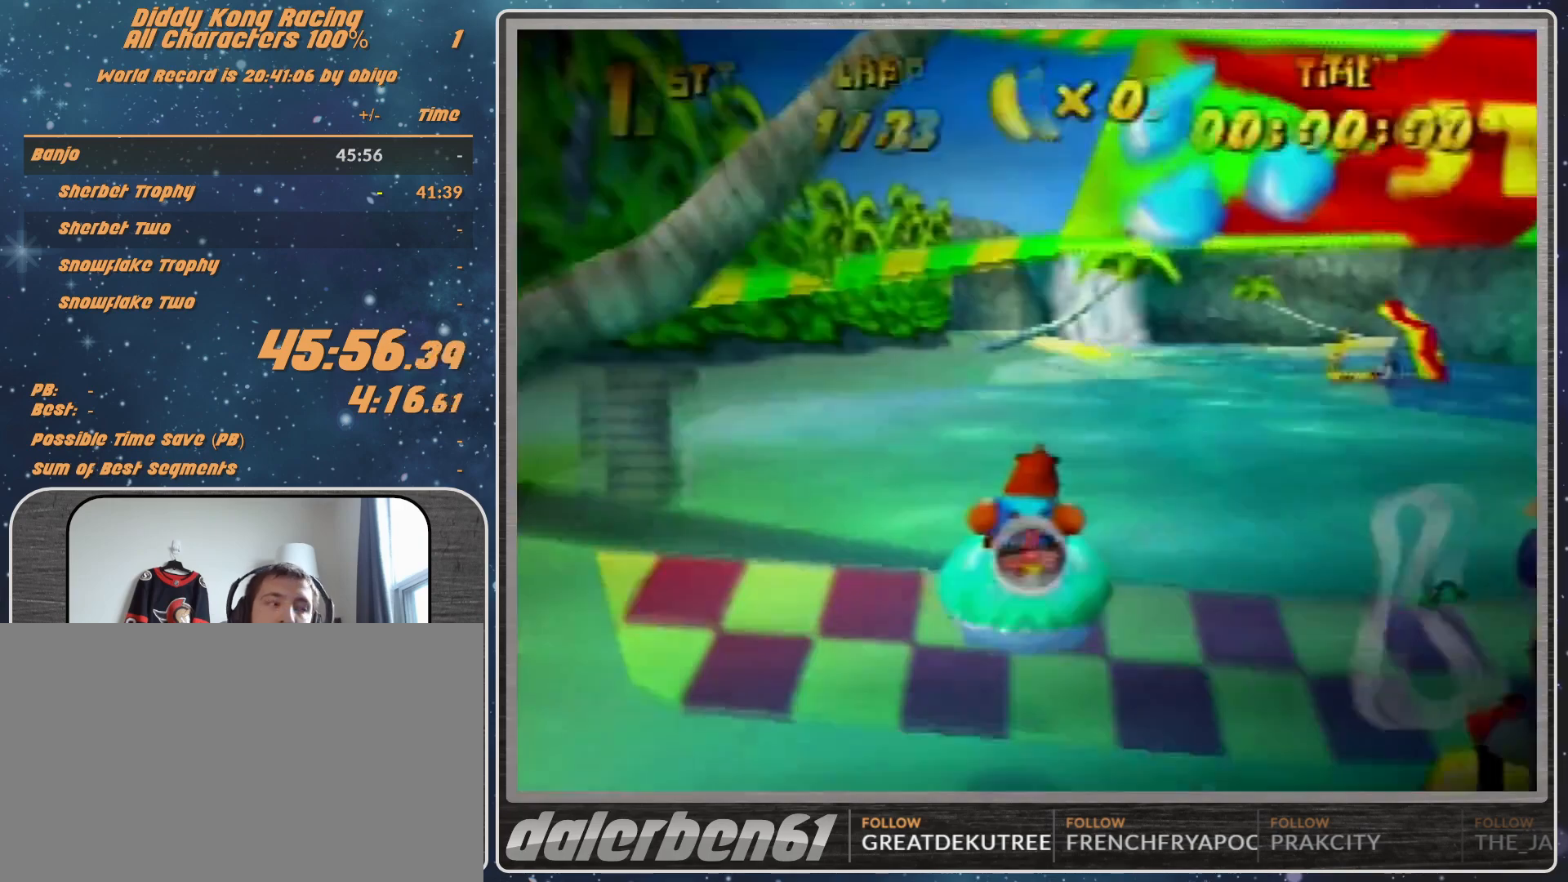
{"buttons": [], "left_stick": "center", "events": []}
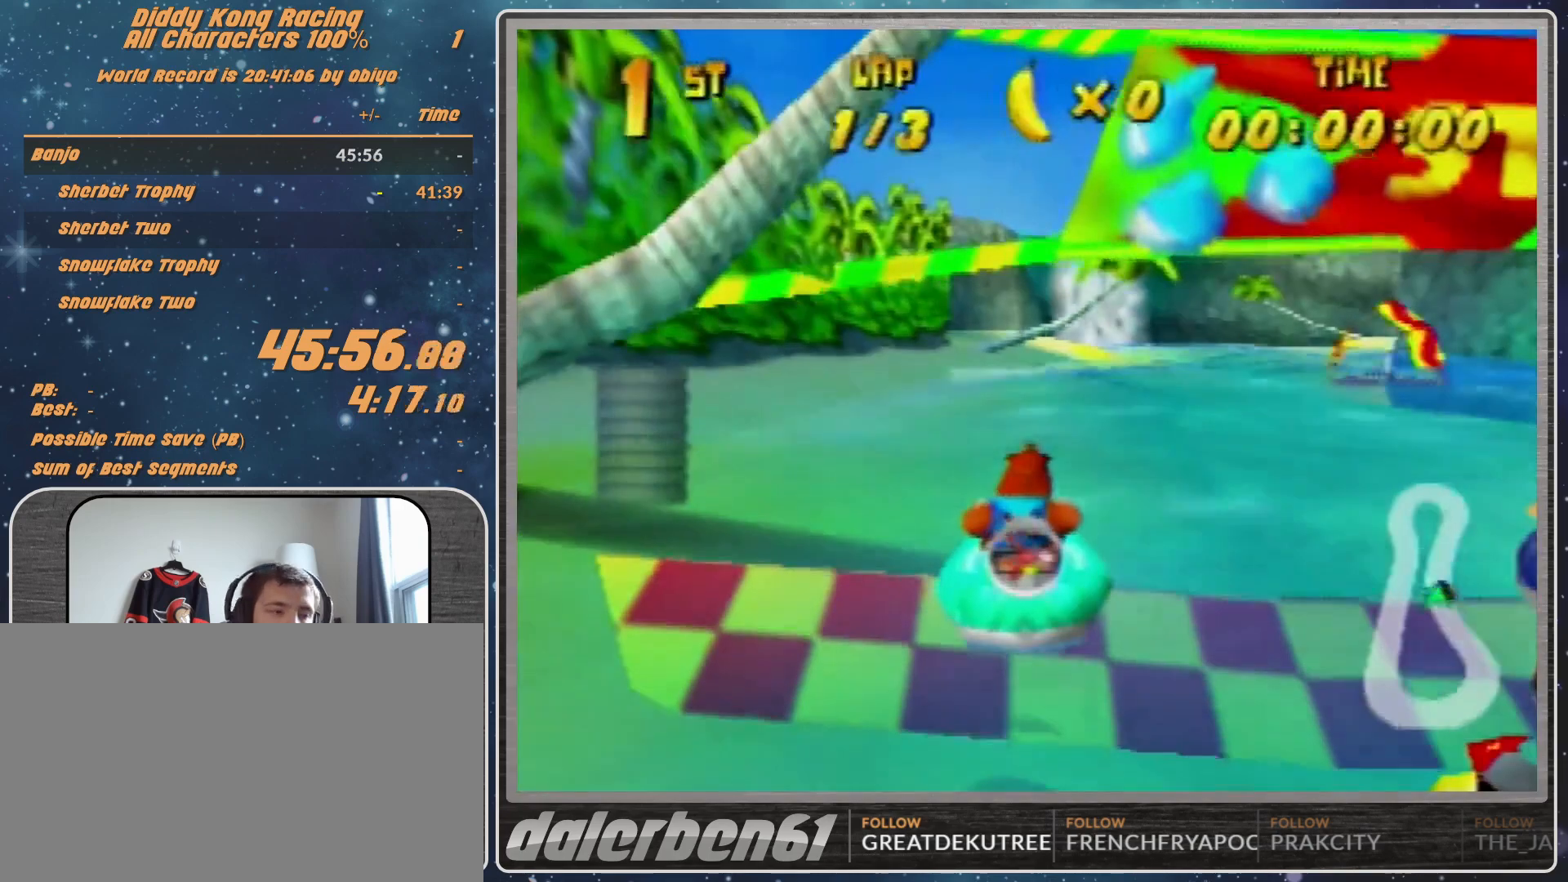
{"buttons": [], "left_stick": "center", "events": []}
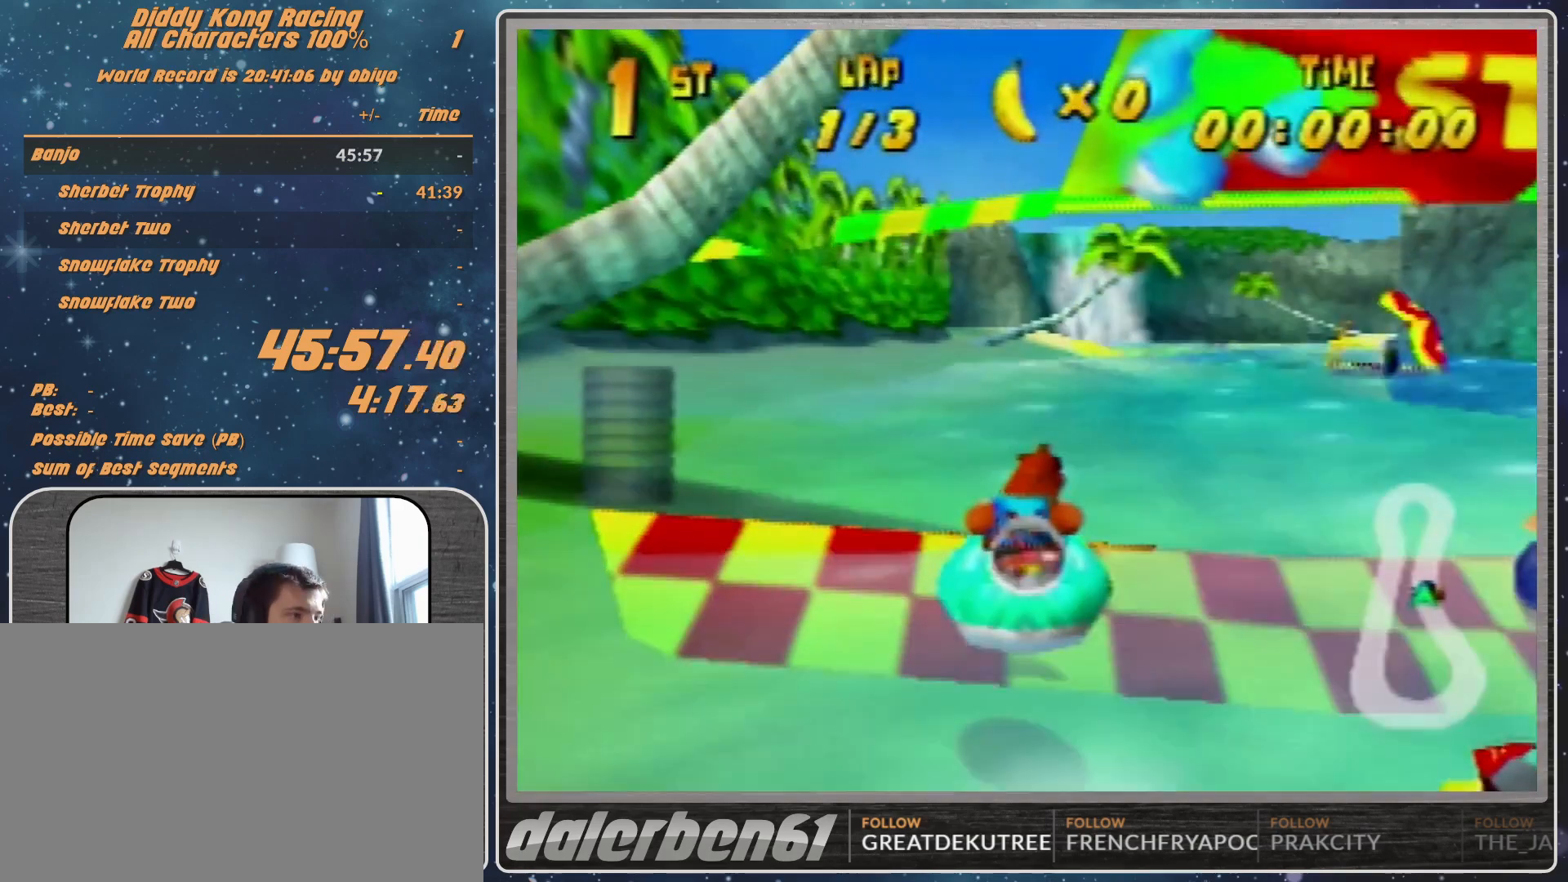
{"buttons": [], "left_stick": "center", "events": []}
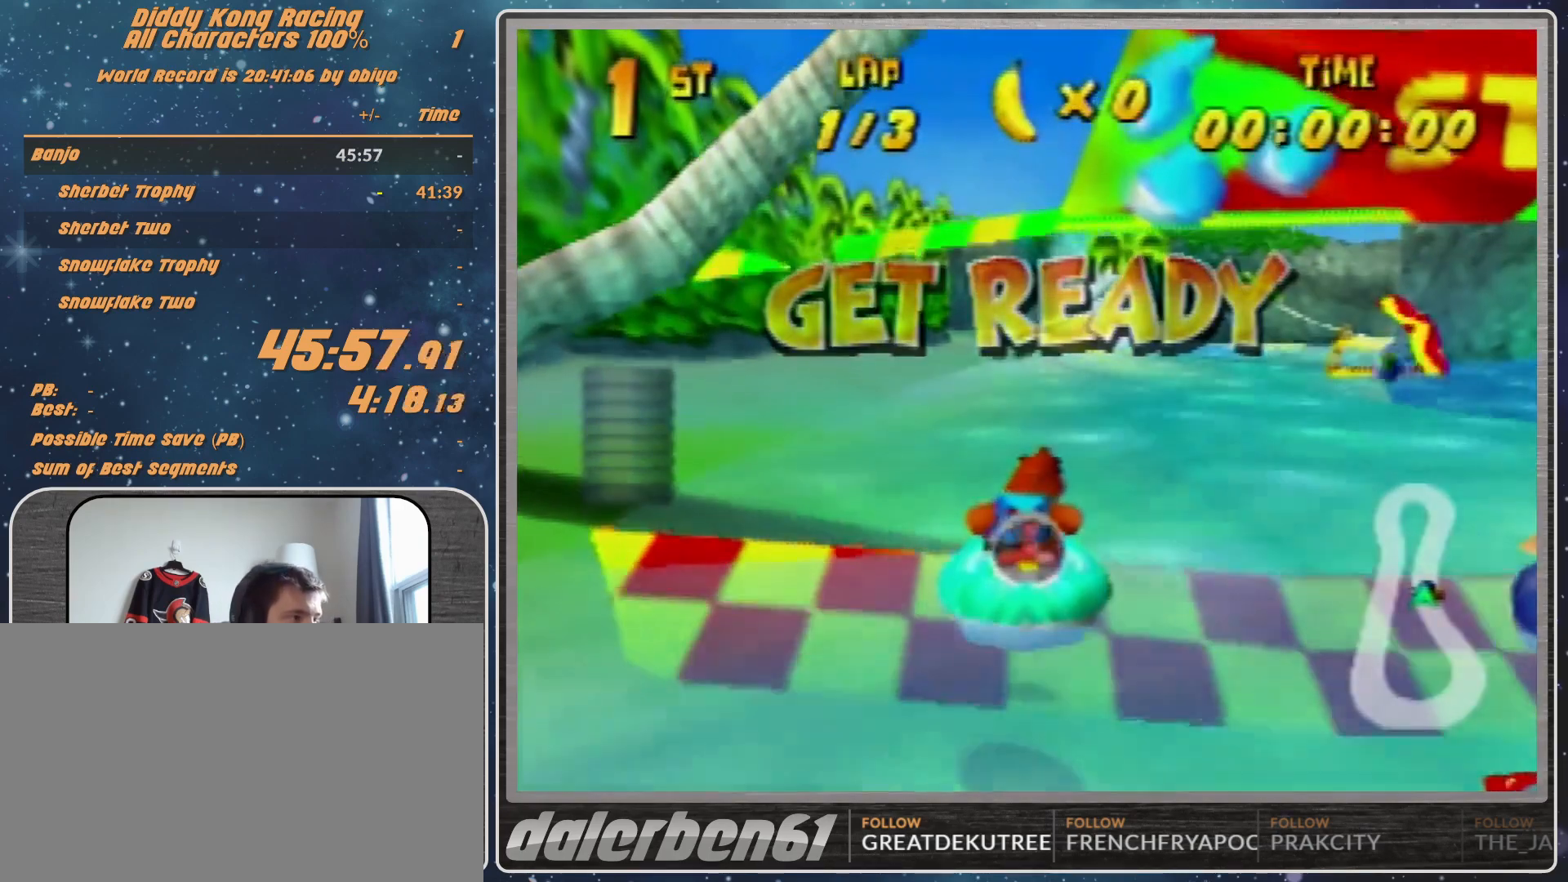
{"buttons": ["A"], "left_stick": "center", "events": [[467, "A", "down"]]}
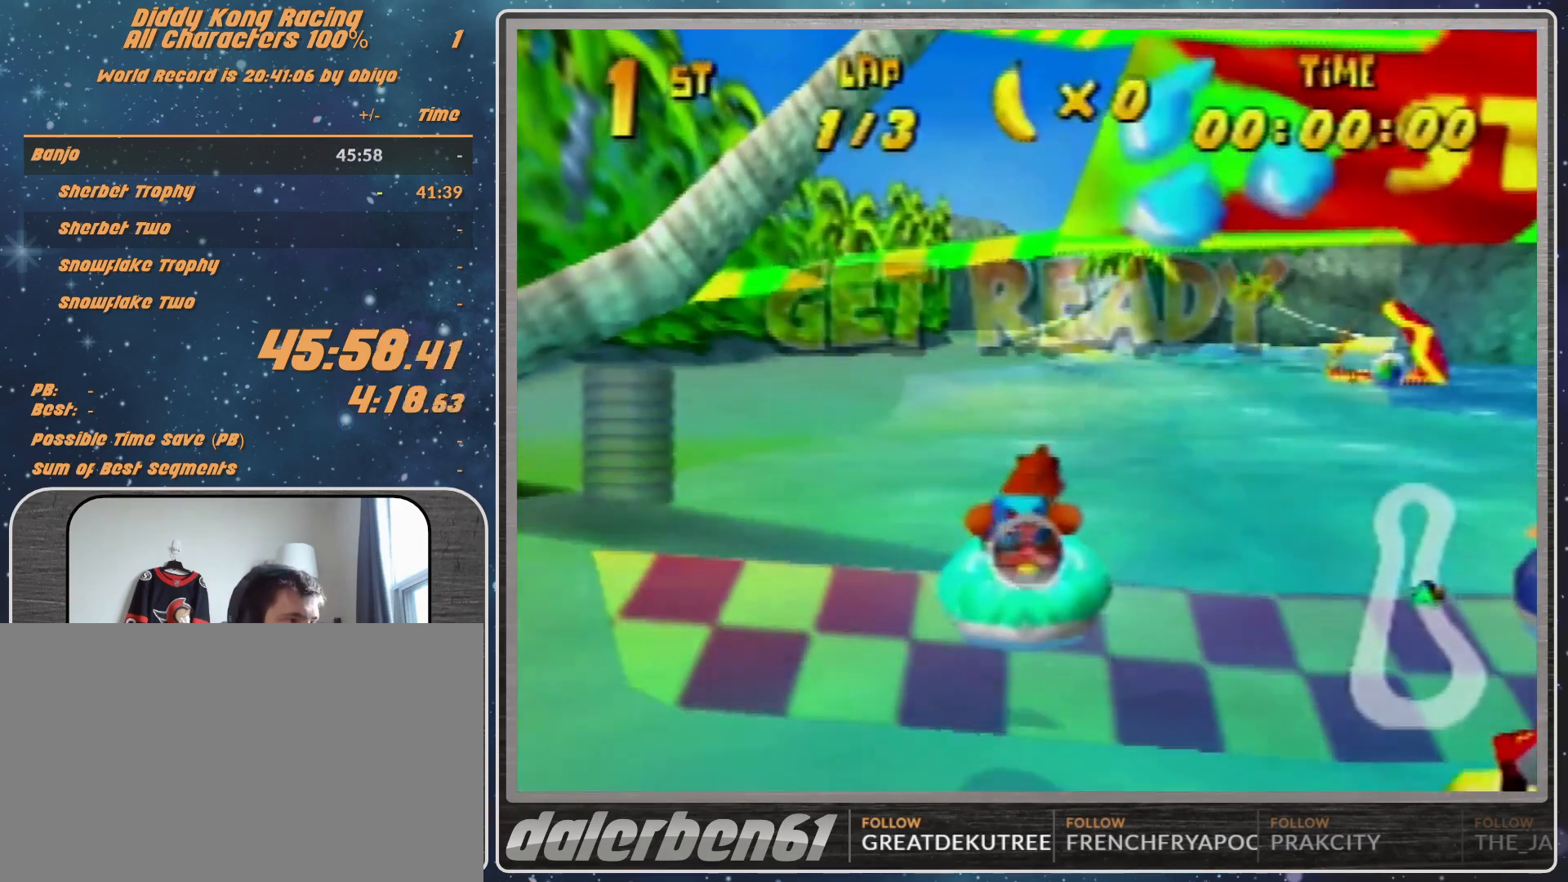
{"buttons": ["A", "B", "R1"], "left_stick": "up-right", "events": [[100, "left_stick", "down-right"], [200, "B", "down"], [200, "R1", "down"], [200, "left_stick", "right"], [500, "left_stick", "up-right"]]}
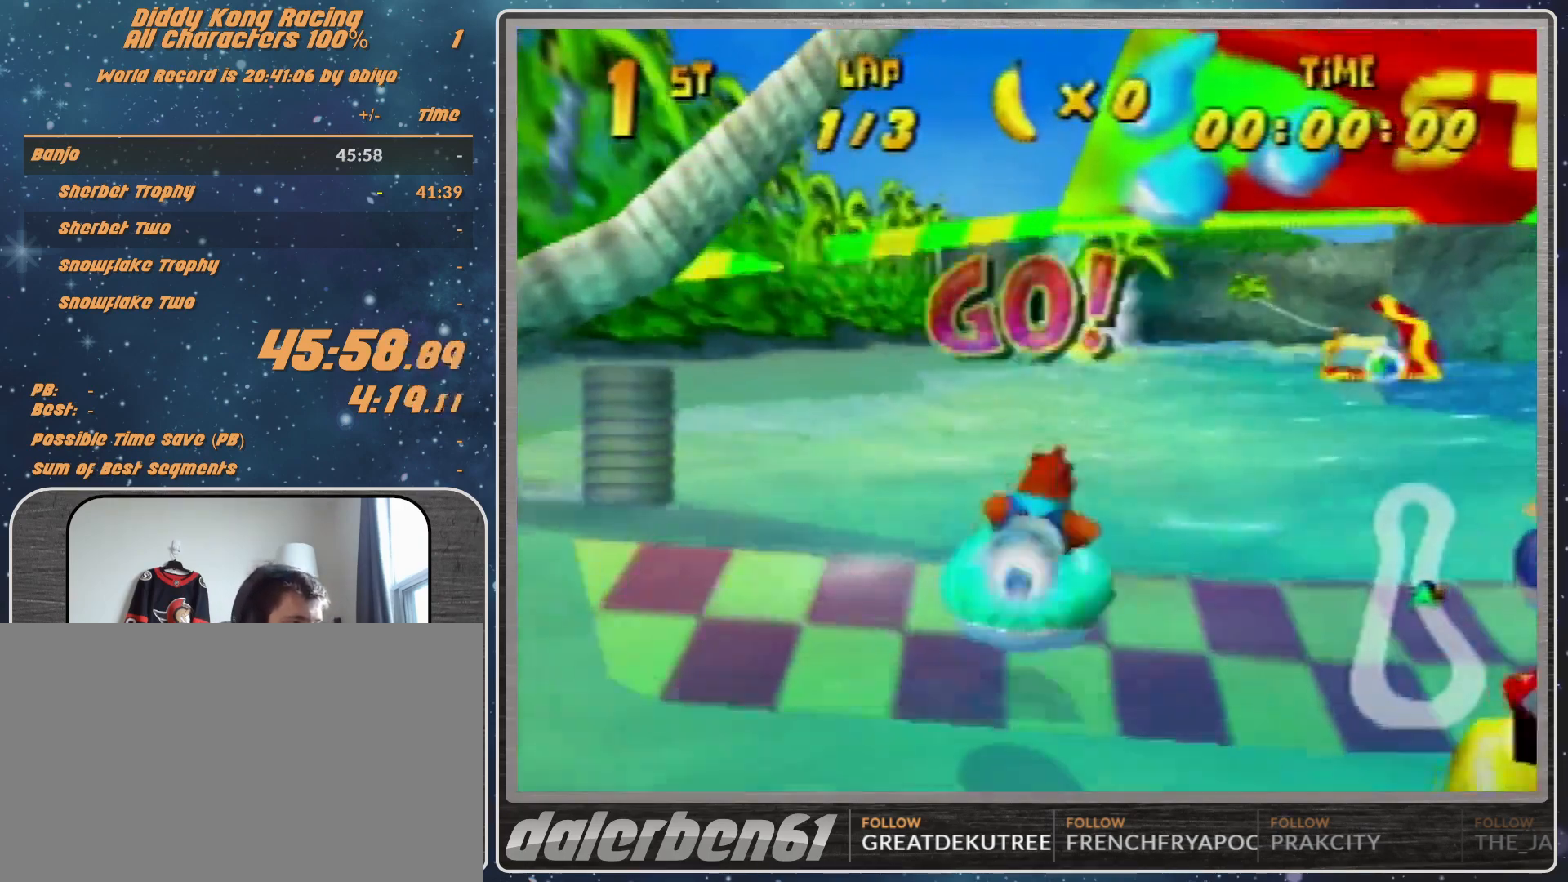
{"buttons": ["A", "R1"], "left_stick": "up-left", "events": [[33, "B", "up"], [100, "left_stick", "up-left"], [267, "left_stick", "up-right"], [467, "left_stick", "up-left"]]}